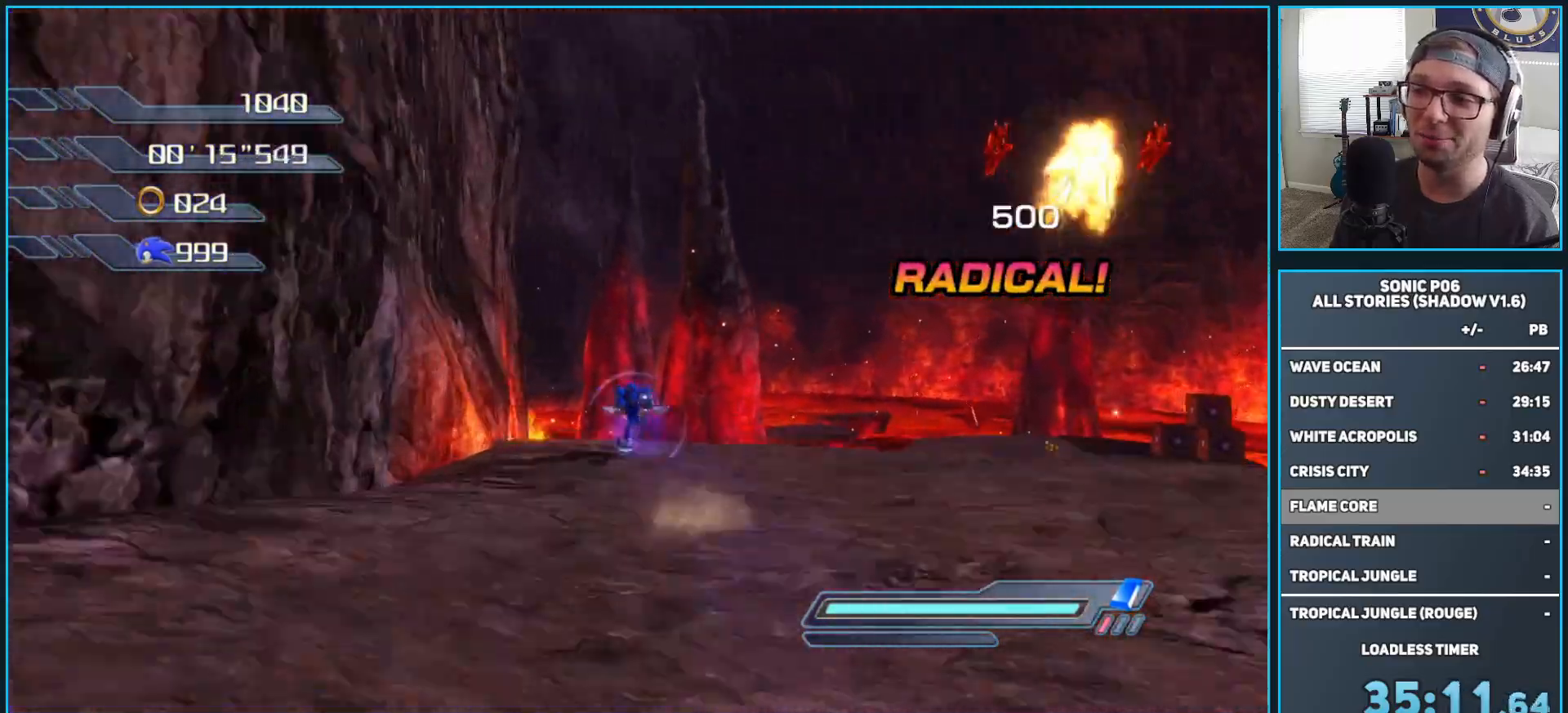
Gameplay with a controller (Xbox layout); each line is a JSON object with the inputs held at the frame after it. "events" lists button and stick changes between this image and that frame as [ms after this image, input, new state], when the widget could be followed in between.
{"buttons": ["A"], "left_stick": "up-left", "right_stick": "center", "events": [[167, "R2", "up"], [233, "left_stick", "up-left"]]}
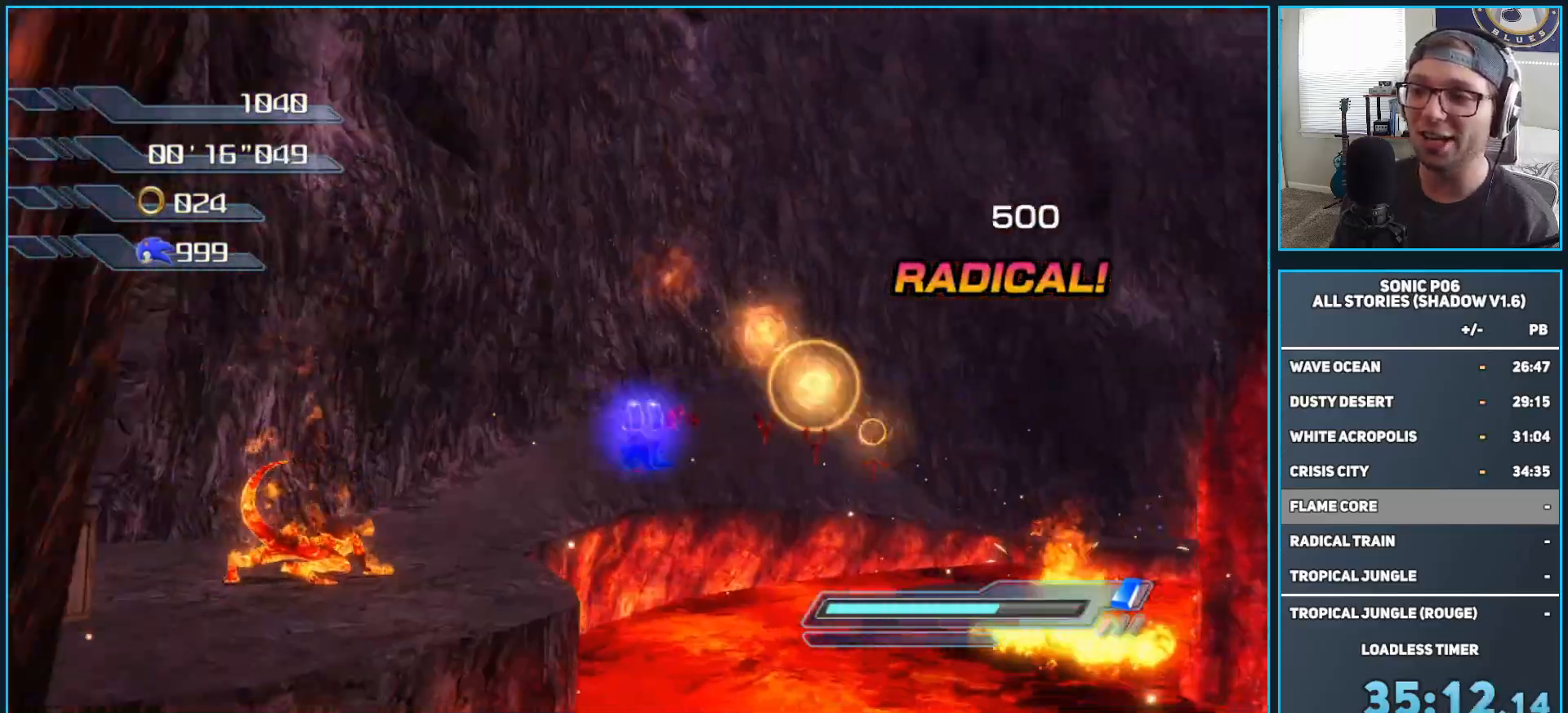
{"buttons": [], "left_stick": "up", "right_stick": "center", "events": [[117, "A", "up"], [150, "left_stick", "up"], [250, "A", "down"], [350, "A", "up"], [433, "A", "down"], [500, "A", "up"]]}
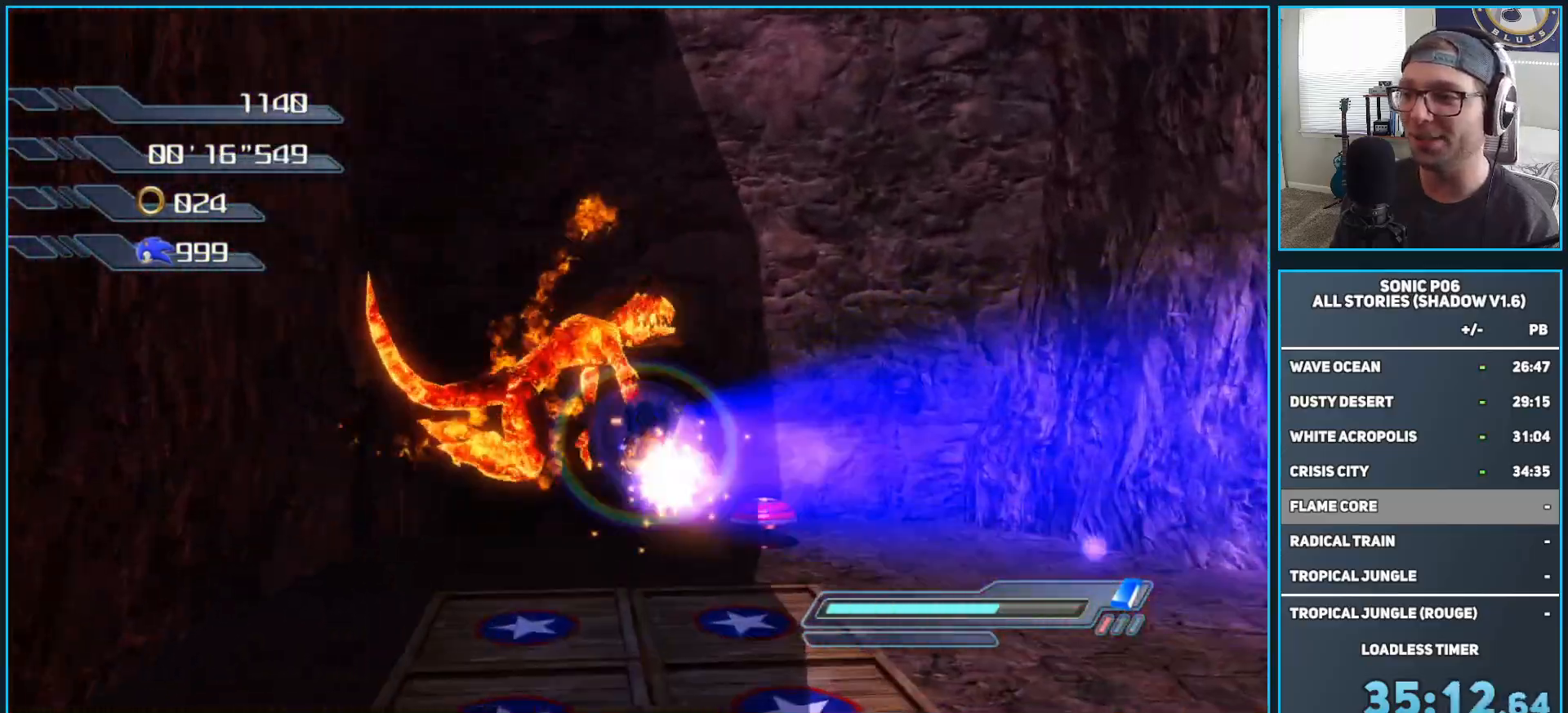
{"buttons": [], "left_stick": "center", "right_stick": "center", "events": [[83, "A", "down"], [200, "A", "up"], [233, "A", "down"], [233, "left_stick", "up-right"], [350, "A", "up"], [400, "left_stick", "center"]]}
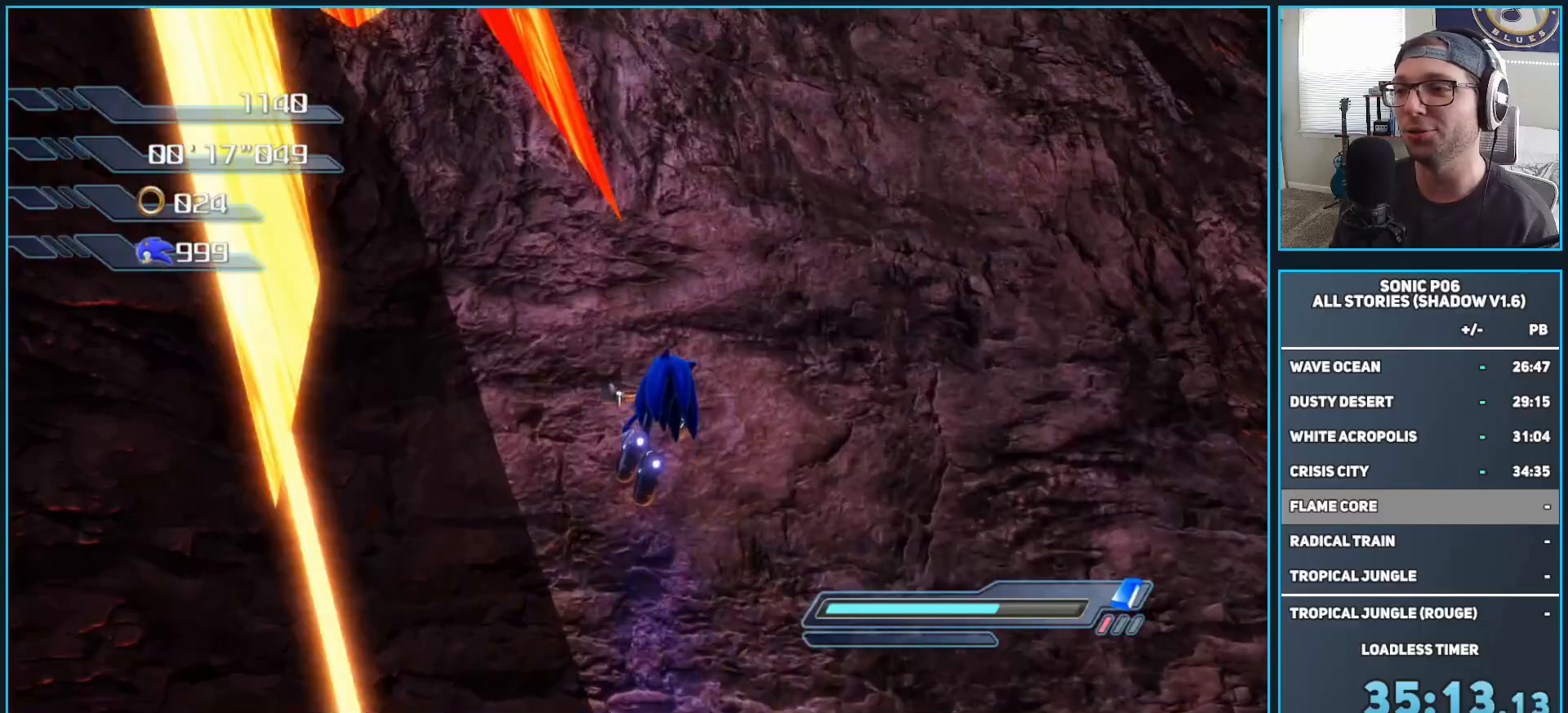
{"buttons": [], "left_stick": "up-left", "right_stick": "down-right", "events": [[33, "left_stick", "up"], [100, "right_stick", "down-right"], [300, "left_stick", "up-left"]]}
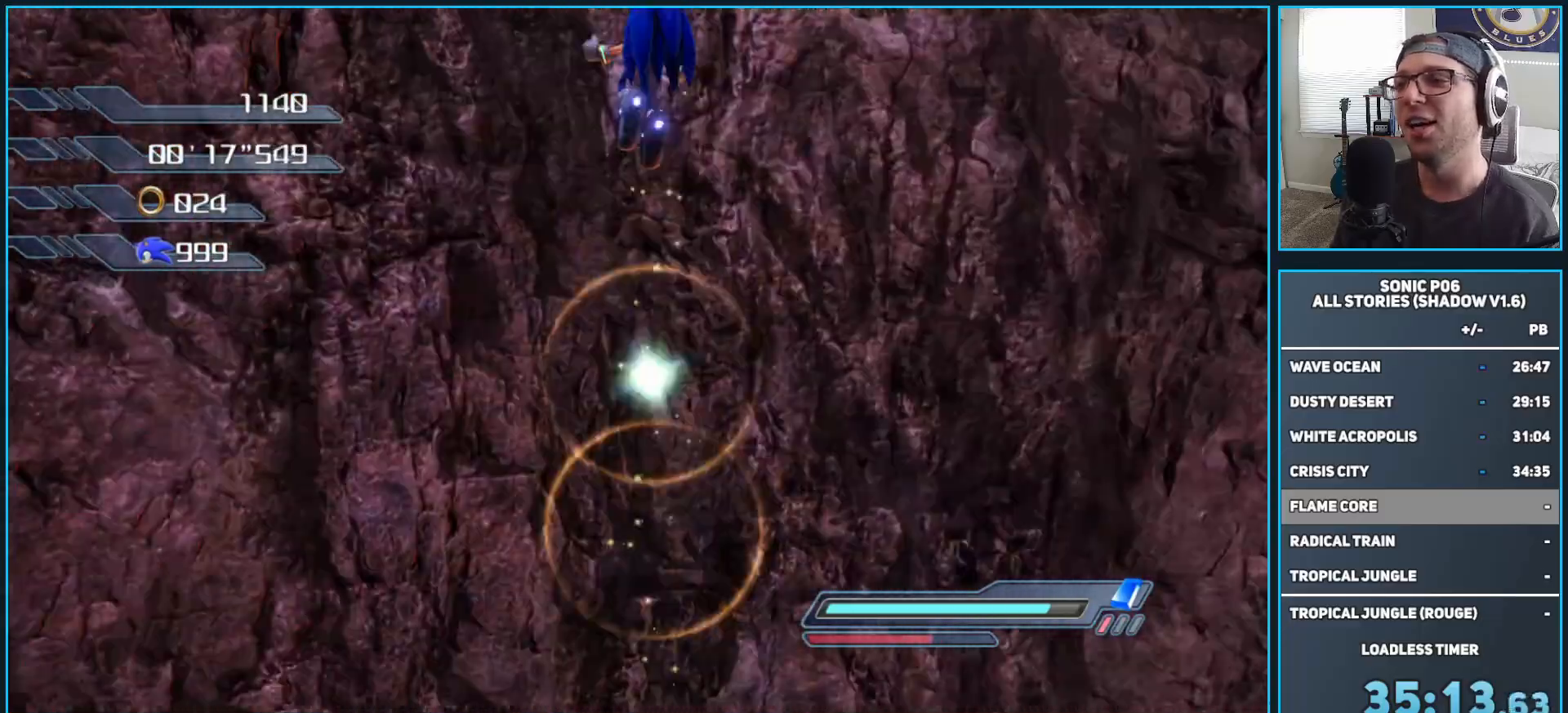
{"buttons": [], "left_stick": "up-left", "right_stick": "down-right", "events": []}
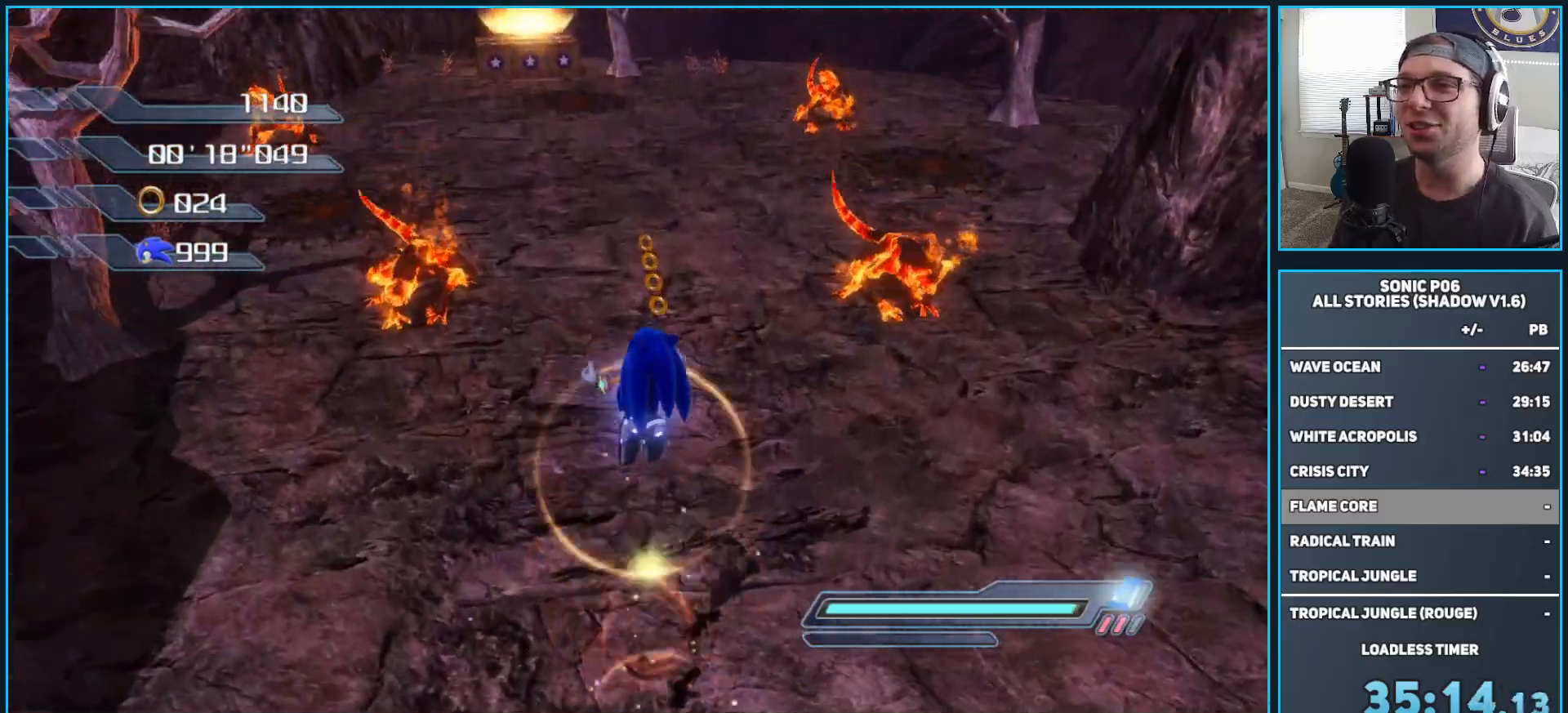
{"buttons": [], "left_stick": "up-left", "right_stick": "center", "events": [[250, "right_stick", "center"]]}
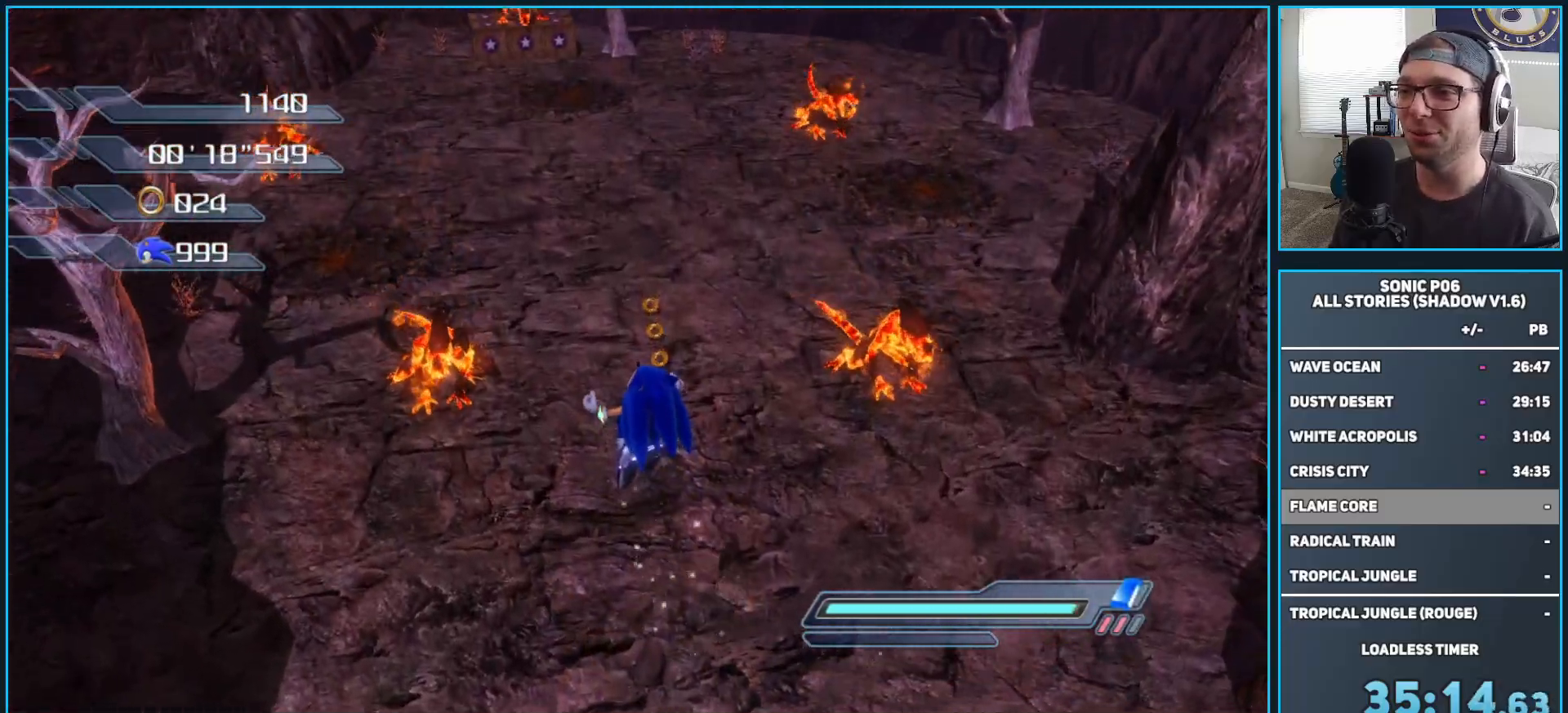
{"buttons": [], "left_stick": "up-left", "right_stick": "center", "events": []}
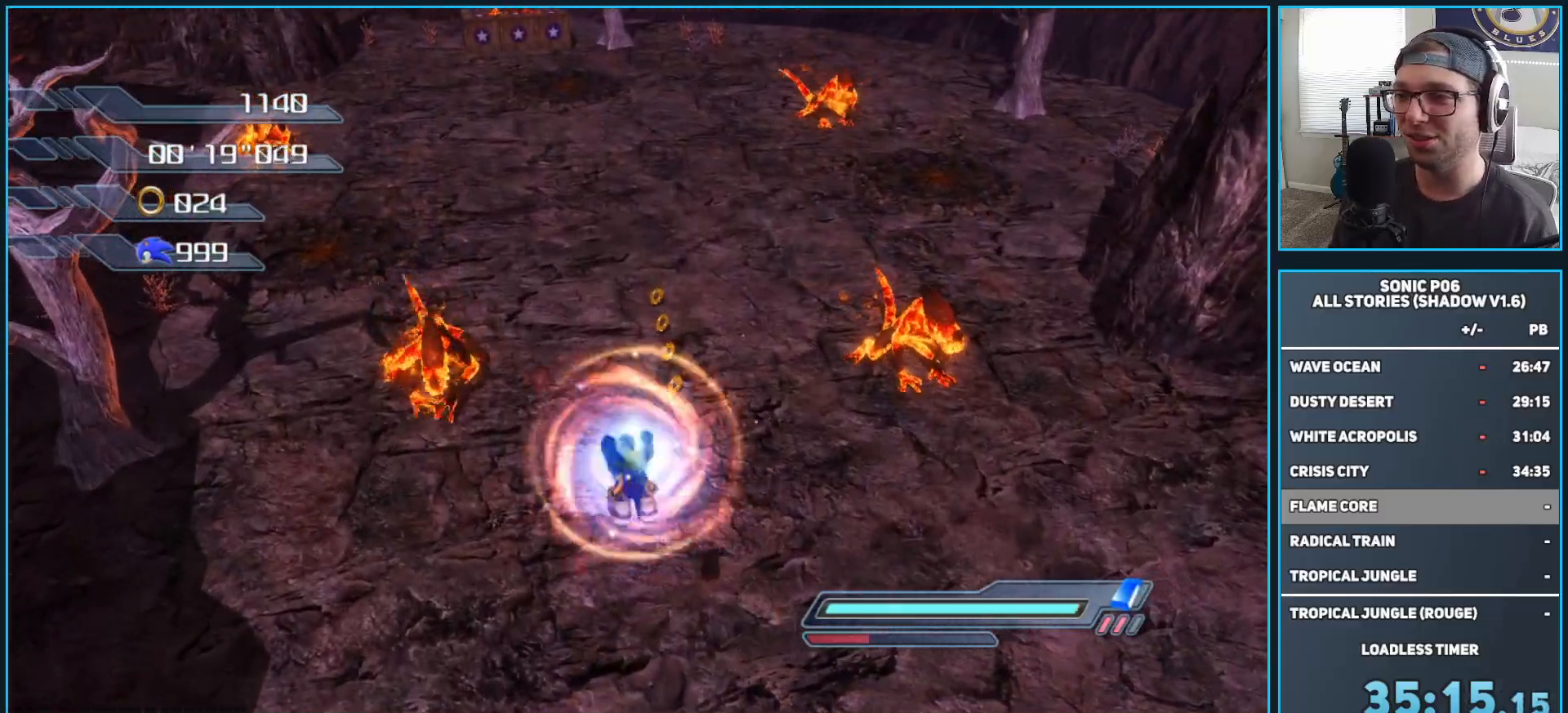
{"buttons": ["A"], "left_stick": "down-right", "right_stick": "center", "events": [[383, "A", "down"], [400, "left_stick", "up-right"], [500, "left_stick", "down-right"]]}
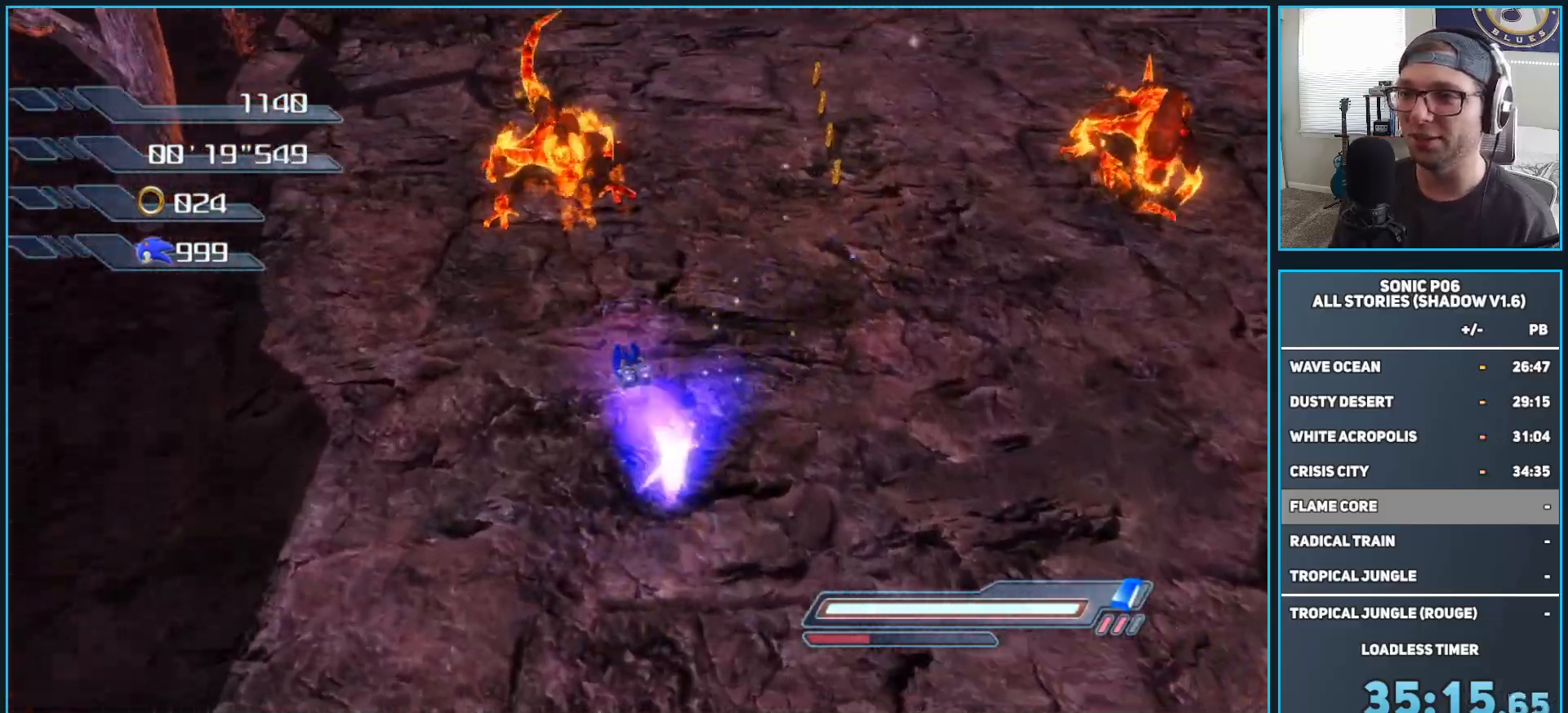
{"buttons": [], "left_stick": "down-left", "right_stick": "center", "events": [[83, "A", "up"], [267, "A", "down"], [367, "left_stick", "up"], [417, "left_stick", "left"], [483, "A", "up"], [483, "left_stick", "down-left"]]}
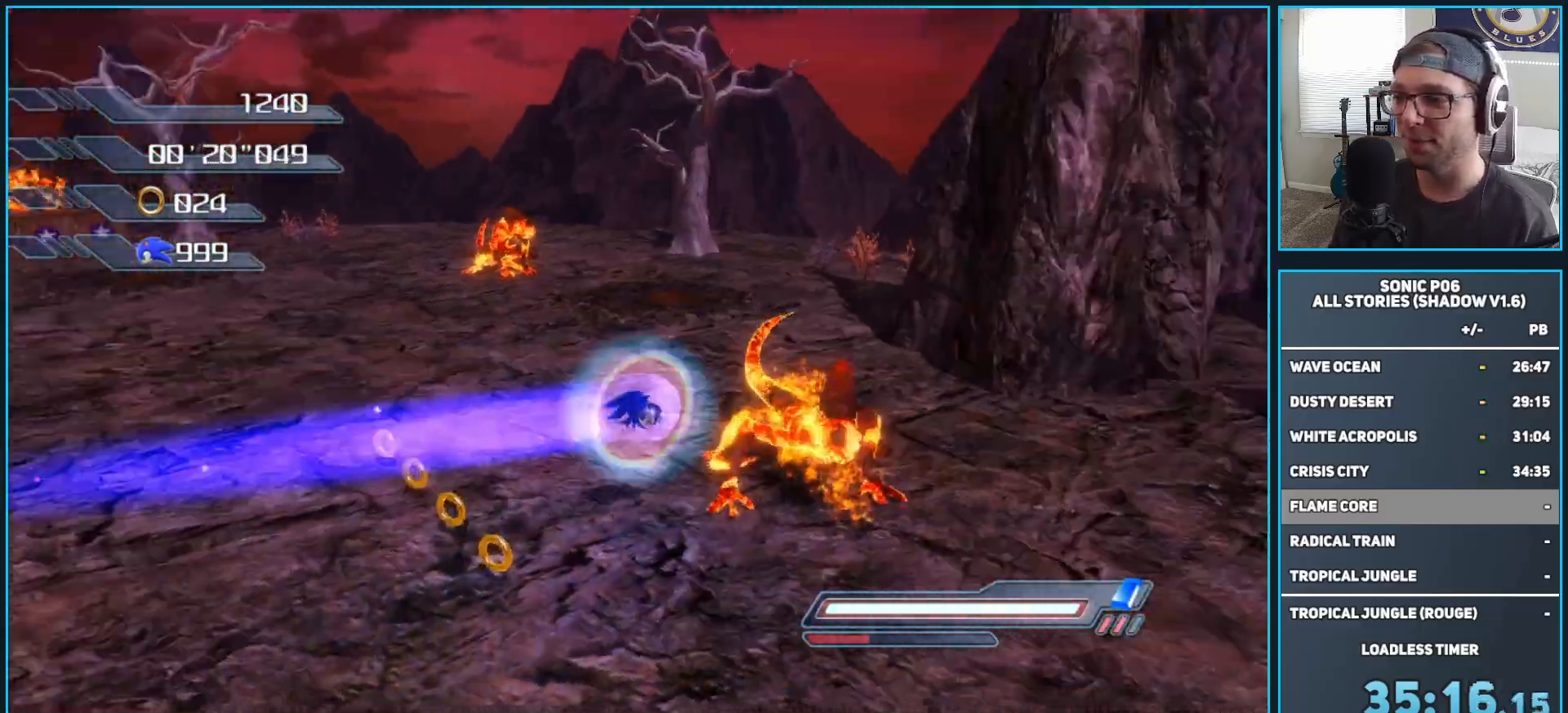
{"buttons": [], "left_stick": "up-left", "right_stick": "center", "events": [[83, "A", "down"], [200, "left_stick", "left"], [317, "A", "up"], [483, "left_stick", "up-left"]]}
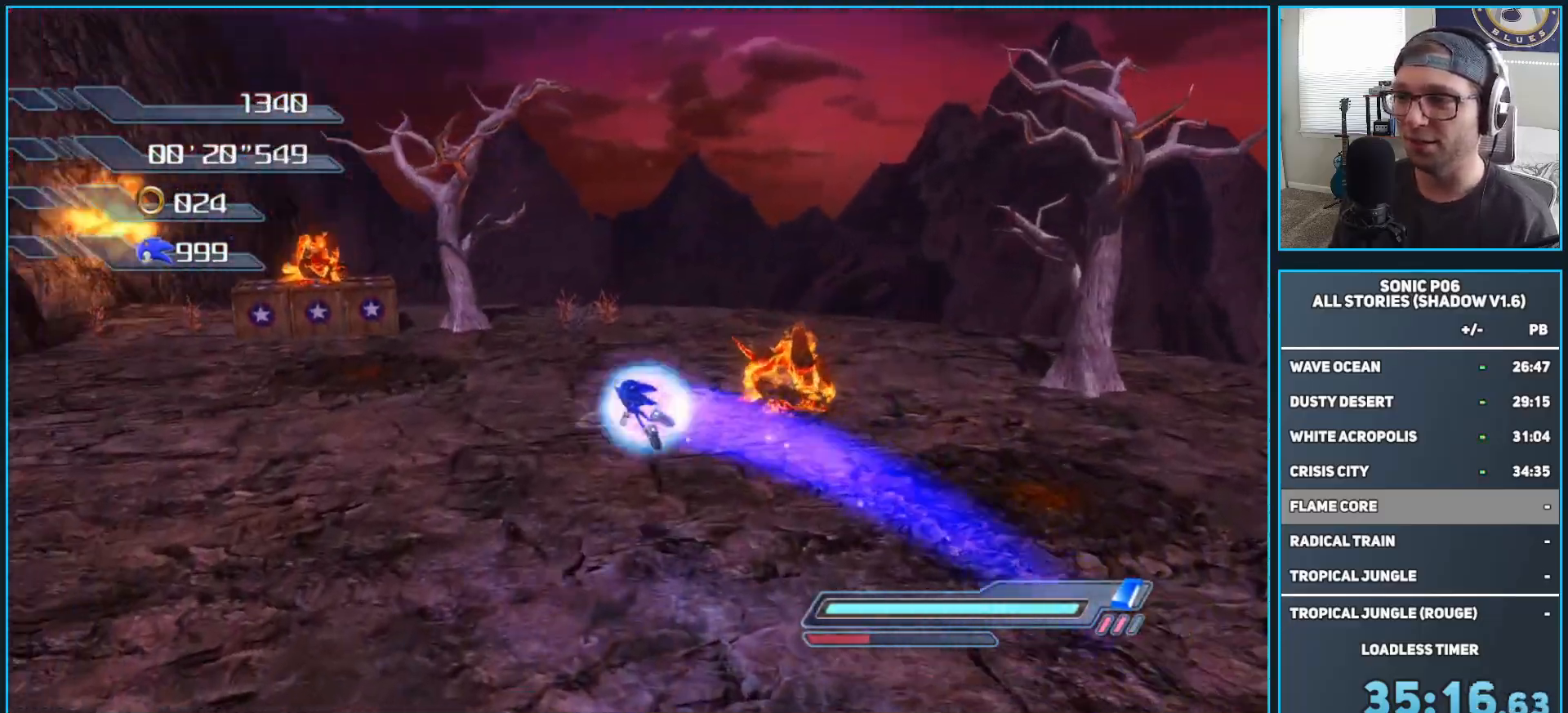
{"buttons": [], "left_stick": "left", "right_stick": "center", "events": [[17, "left_stick", "up-right"], [100, "left_stick", "right"], [183, "X", "down"], [233, "A", "down"], [317, "A", "up"], [333, "X", "up"], [350, "left_stick", "up"], [417, "X", "down"], [433, "left_stick", "left"], [500, "X", "up"]]}
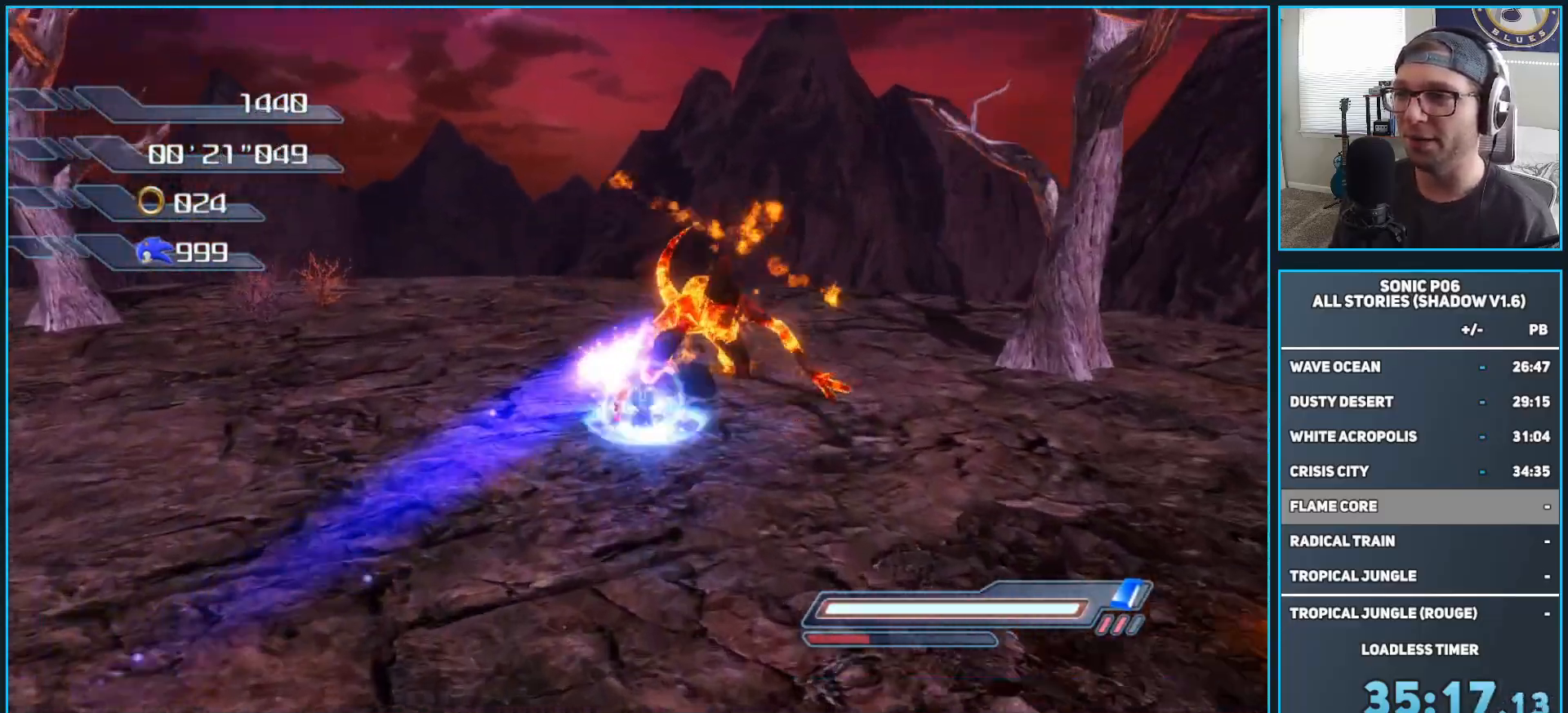
{"buttons": [], "left_stick": "up-left", "right_stick": "center", "events": [[317, "left_stick", "up-left"]]}
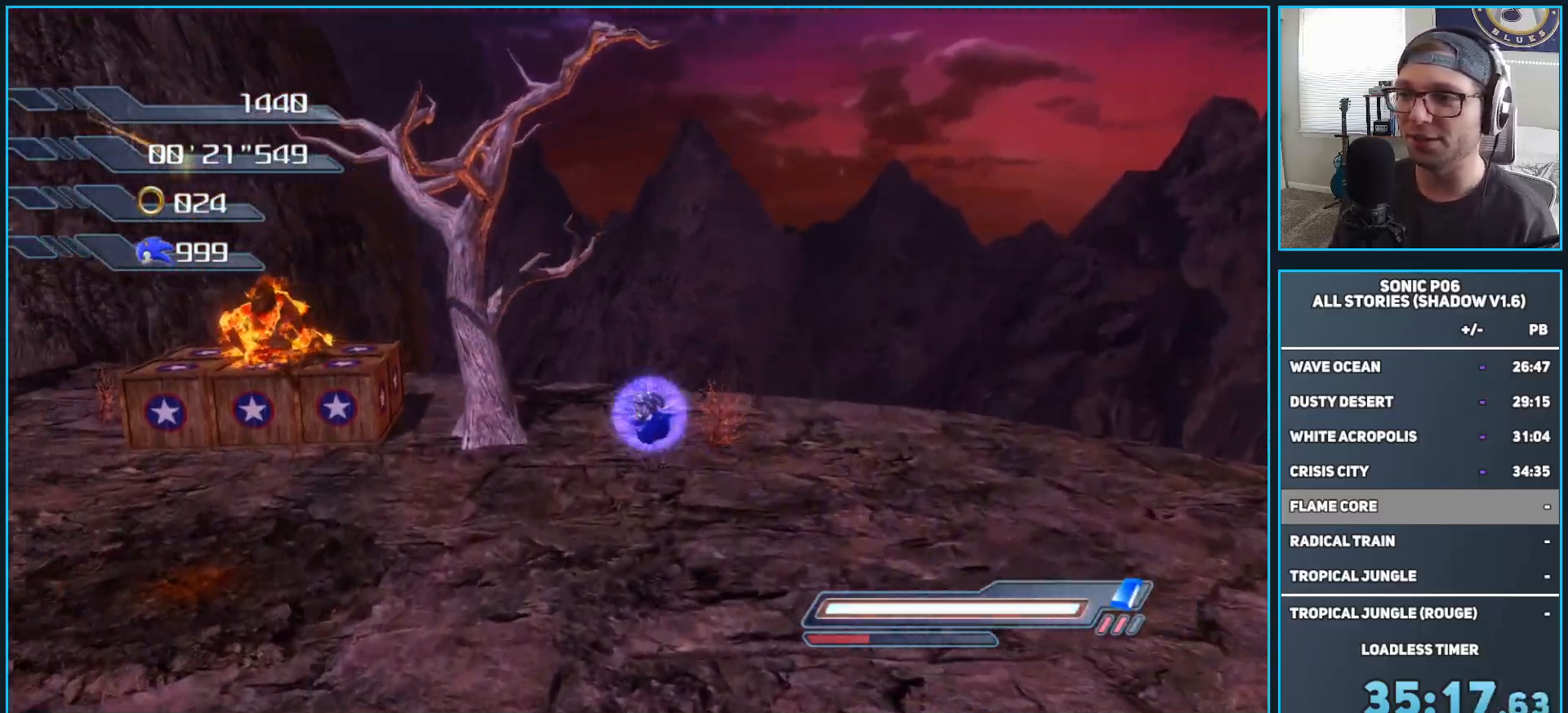
{"buttons": ["A"], "left_stick": "up-left", "right_stick": "center", "events": [[250, "X", "down"], [400, "X", "up"], [467, "A", "down"]]}
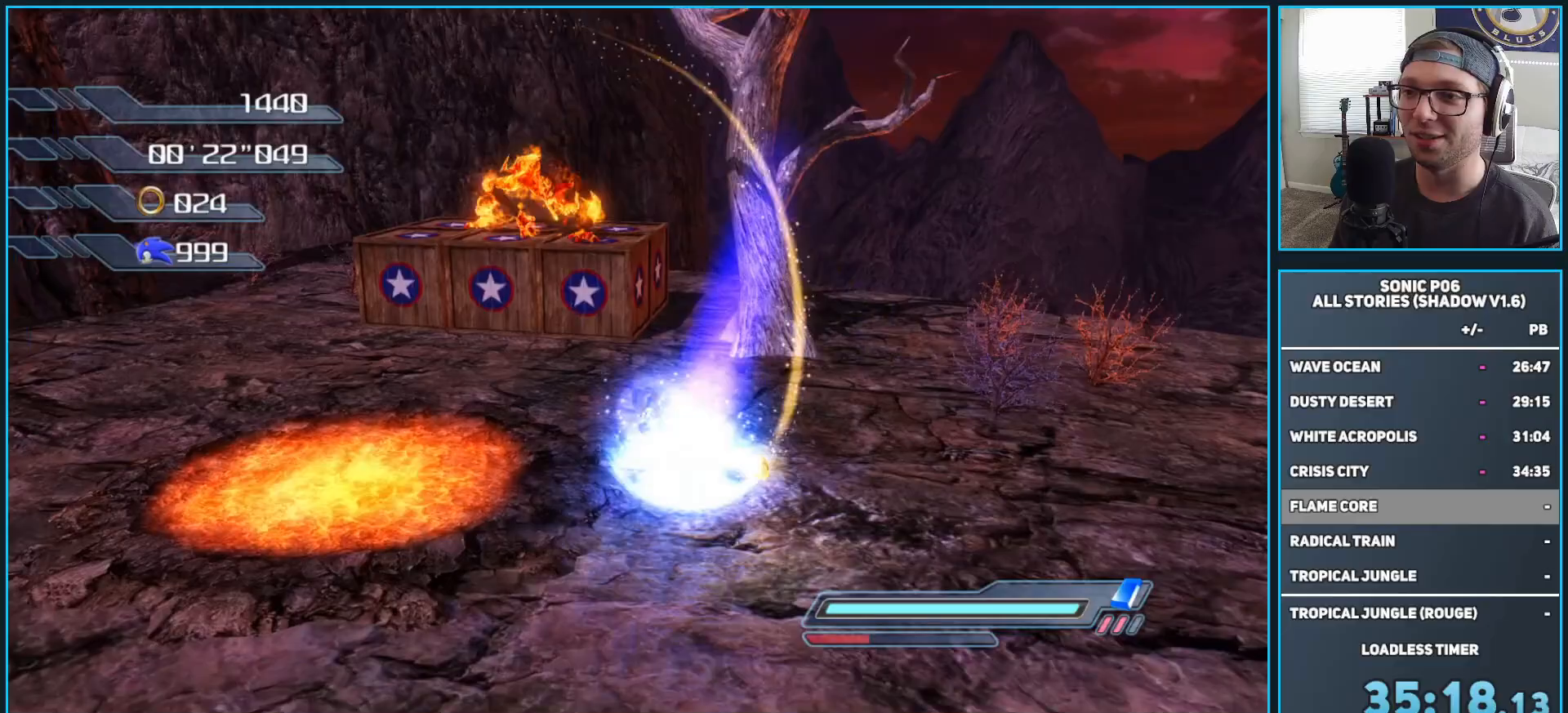
{"buttons": [], "left_stick": "down-left", "right_stick": "center", "events": [[167, "left_stick", "down-left"], [200, "A", "up"], [367, "A", "down"], [483, "A", "up"]]}
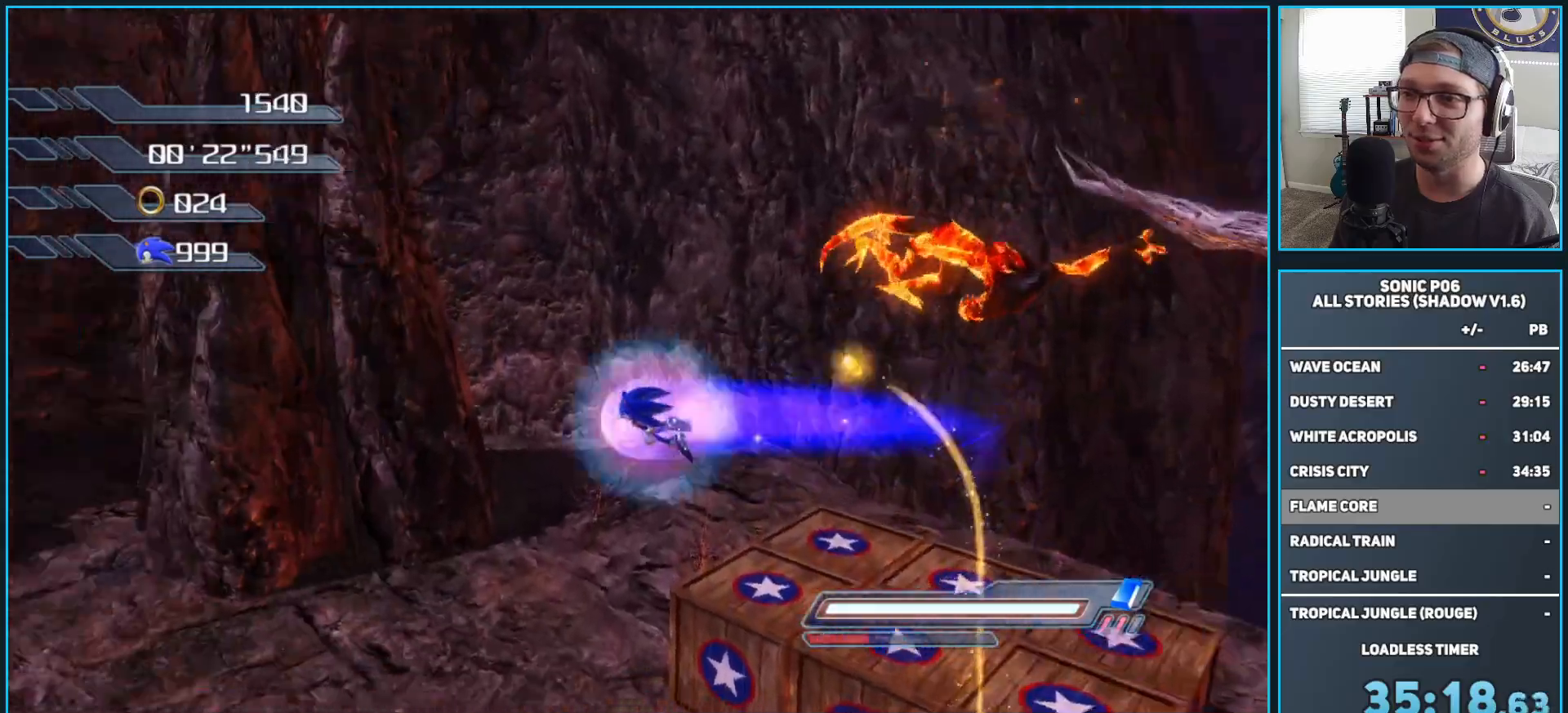
{"buttons": ["X"], "left_stick": "up", "right_stick": "center", "events": [[17, "A", "down"], [100, "left_stick", "left"], [200, "A", "up"], [200, "left_stick", "up-left"], [450, "X", "down"], [450, "left_stick", "up"]]}
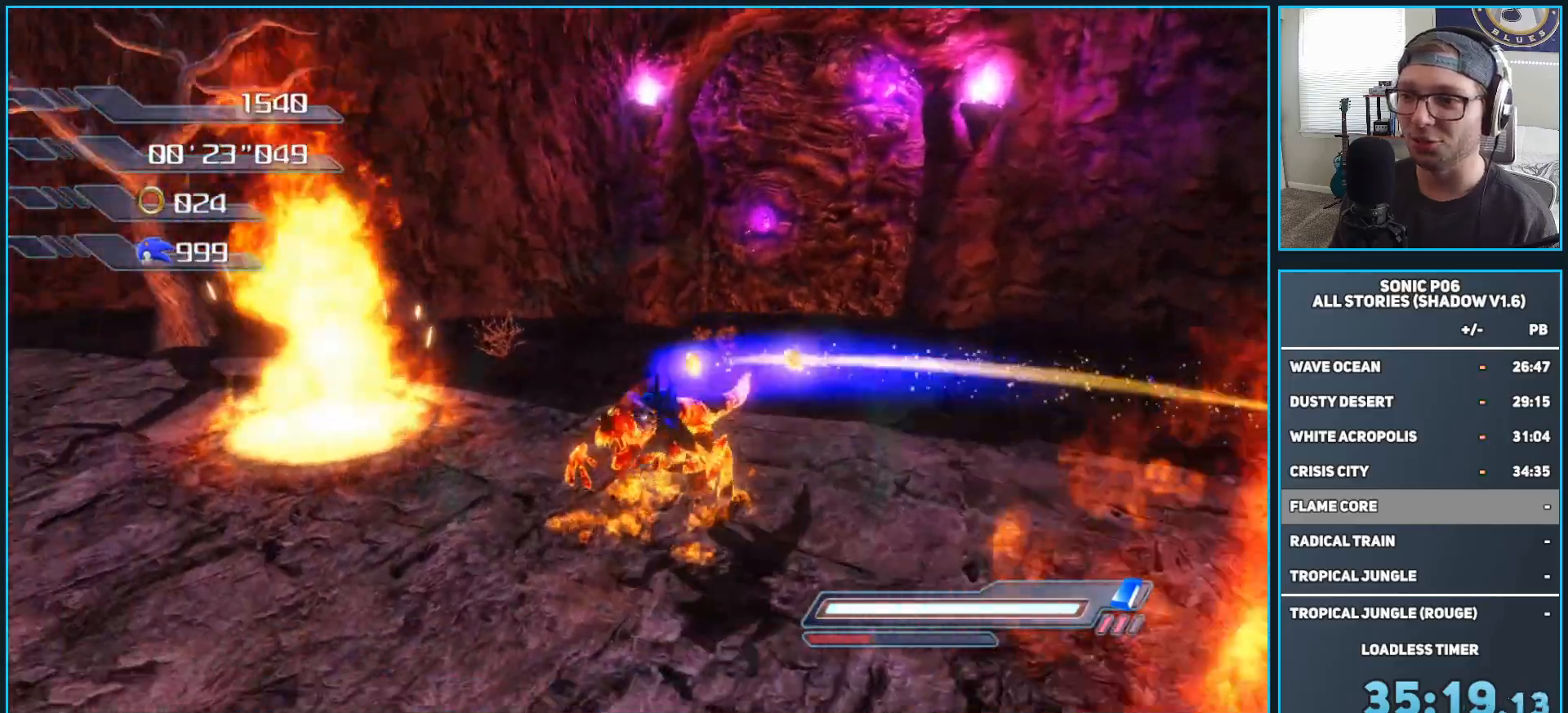
{"buttons": [], "left_stick": "down", "right_stick": "center", "events": [[33, "X", "up"], [50, "left_stick", "up-right"], [117, "A", "down"], [267, "A", "up"], [267, "left_stick", "down-right"], [350, "left_stick", "down"]]}
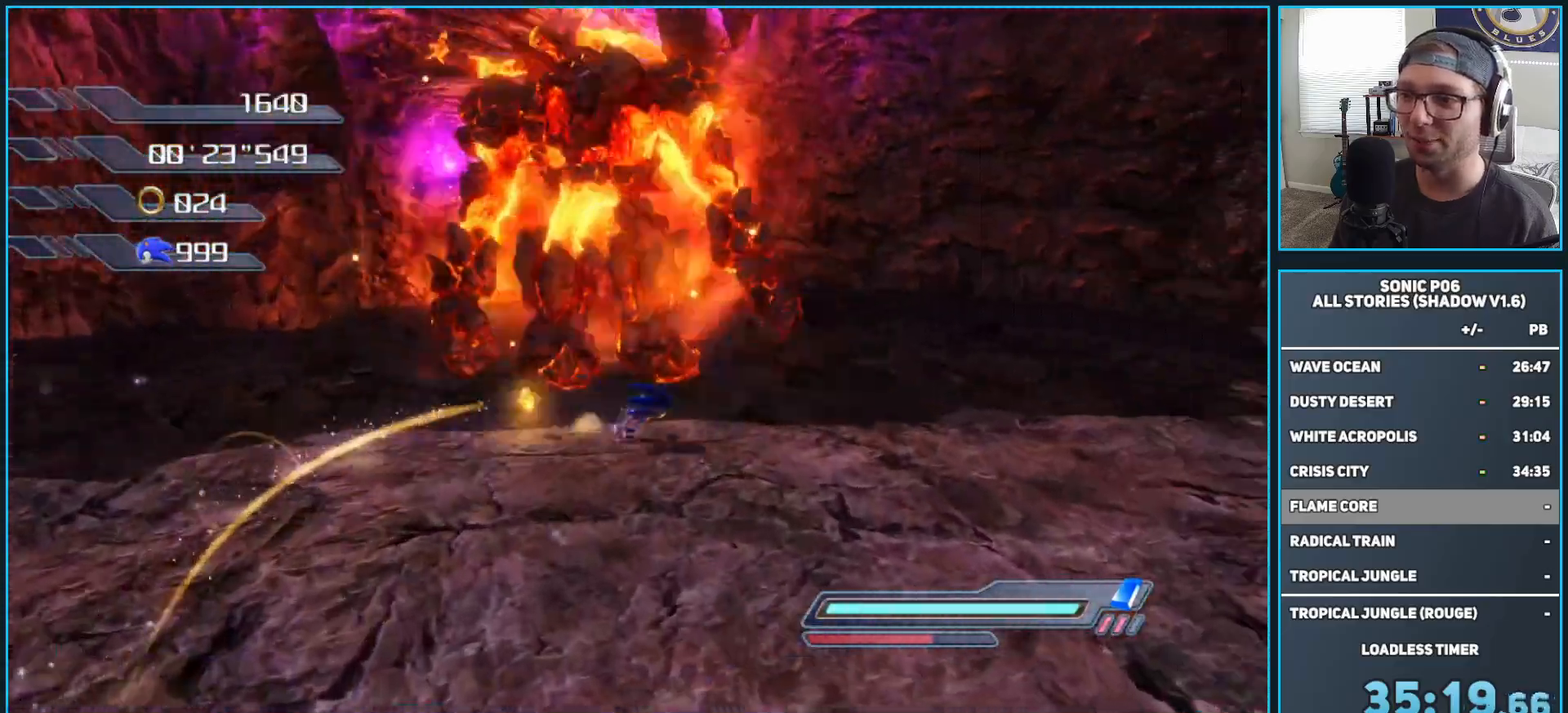
{"buttons": [], "left_stick": "center", "right_stick": "center", "events": [[83, "left_stick", "down-left"], [83, "right_stick", "up"], [317, "right_stick", "center"], [350, "left_stick", "down"], [483, "left_stick", "center"]]}
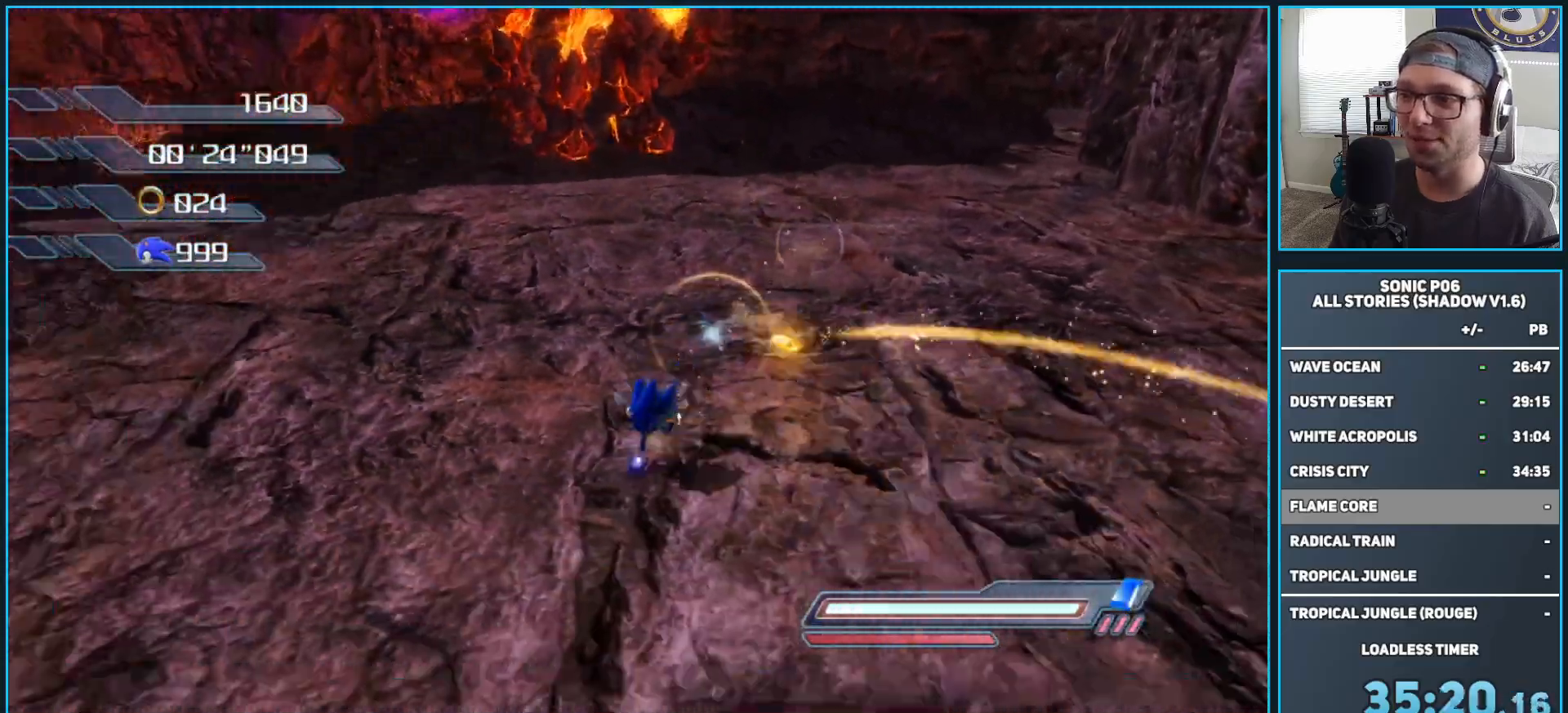
{"buttons": [], "left_stick": "up", "right_stick": "center", "events": [[300, "left_stick", "left"], [500, "left_stick", "up"]]}
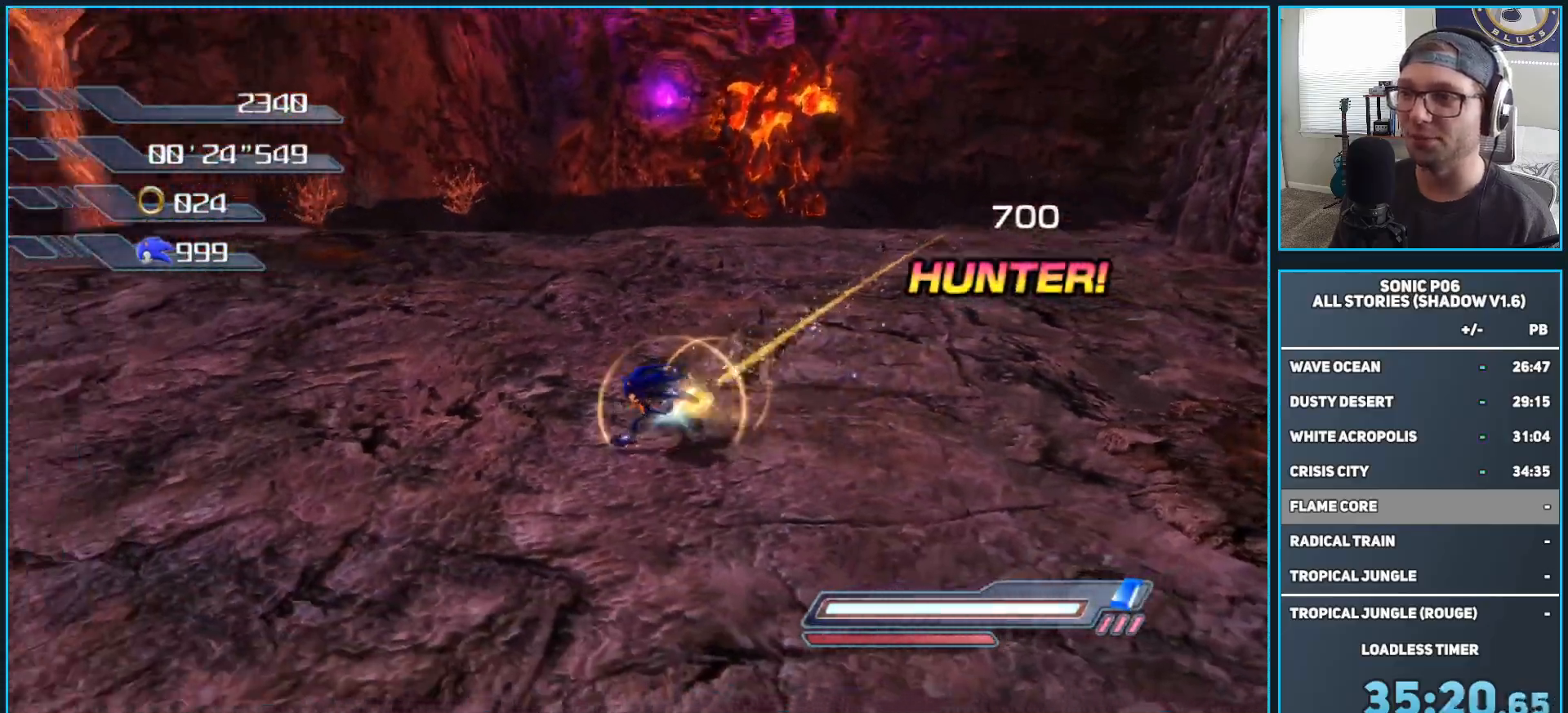
{"buttons": ["A"], "left_stick": "up-right", "right_stick": "center", "events": [[67, "left_stick", "up-right"], [167, "X", "down"], [233, "X", "up"], [467, "A", "down"]]}
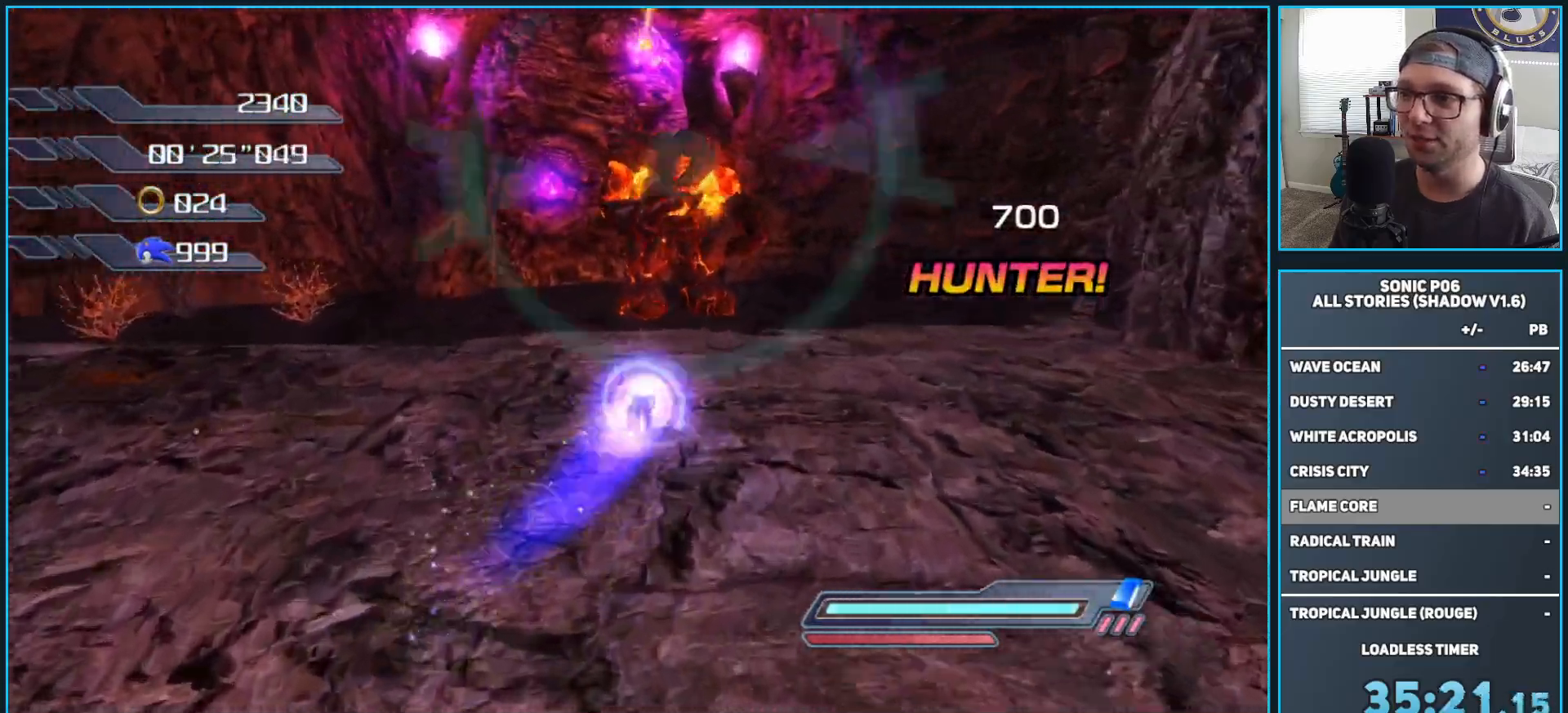
{"buttons": ["A"], "left_stick": "up", "right_stick": "center", "events": [[50, "A", "up"], [50, "left_stick", "up"], [150, "A", "down"], [233, "A", "up"], [333, "A", "down"], [417, "A", "up"], [483, "A", "down"]]}
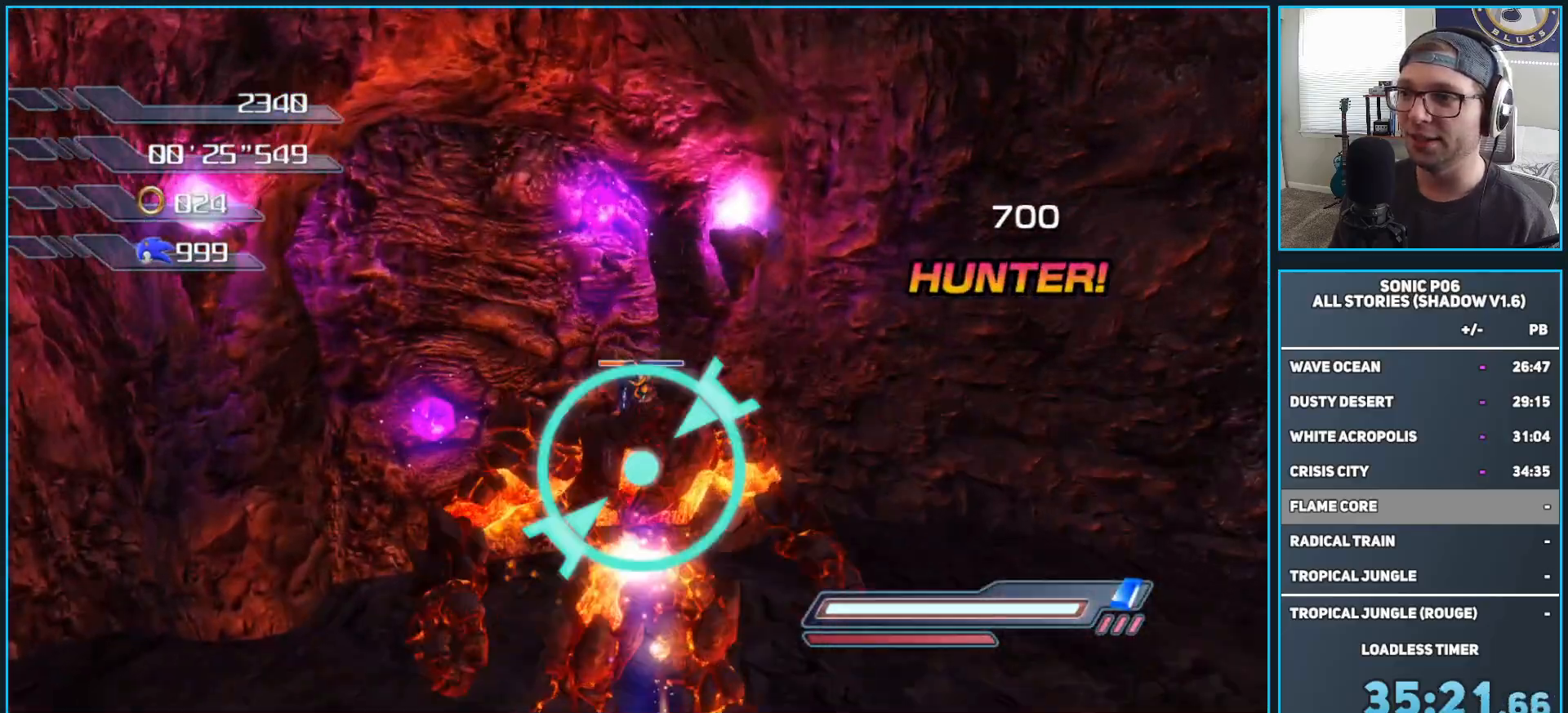
{"buttons": [], "left_stick": "down", "right_stick": "center", "events": [[83, "A", "up"], [133, "A", "down"], [167, "left_stick", "down-left"], [250, "A", "up"], [267, "left_stick", "down"]]}
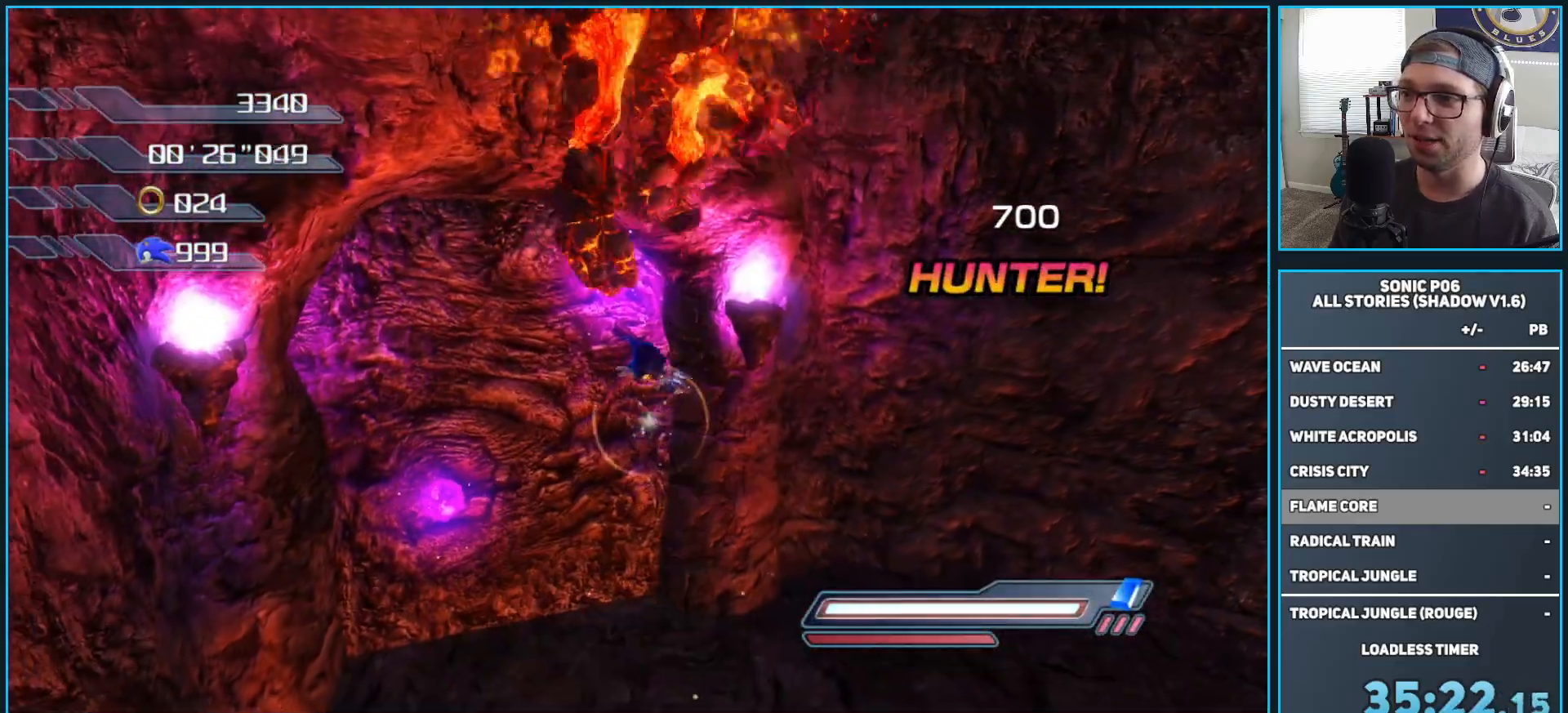
{"buttons": [], "left_stick": "down", "right_stick": "center", "events": [[200, "A", "down"], [367, "A", "up"]]}
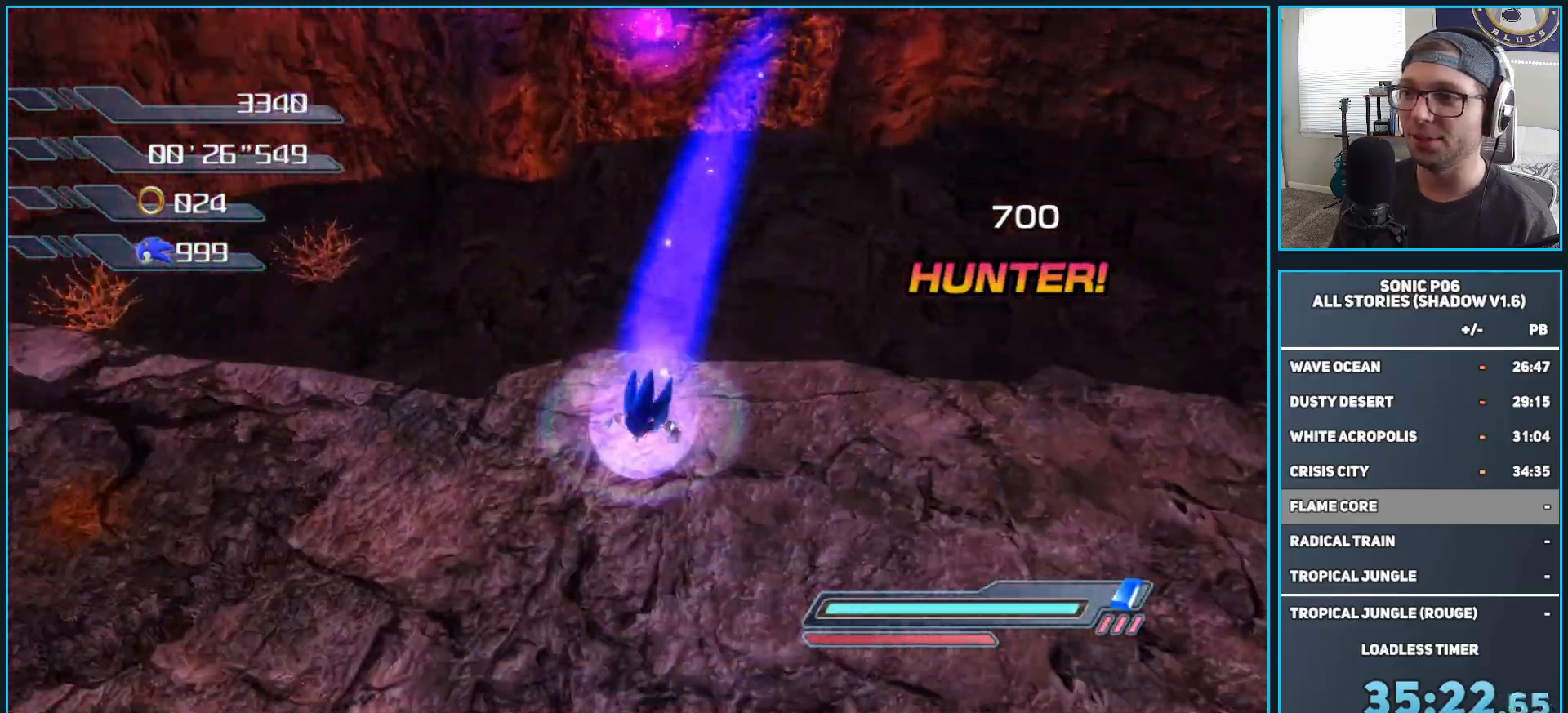
{"buttons": [], "left_stick": "down-right", "right_stick": "center", "events": [[133, "left_stick", "center"], [300, "left_stick", "up"], [383, "DPAD_RIGHT", "down"], [467, "DPAD_RIGHT", "up"], [500, "left_stick", "down-right"]]}
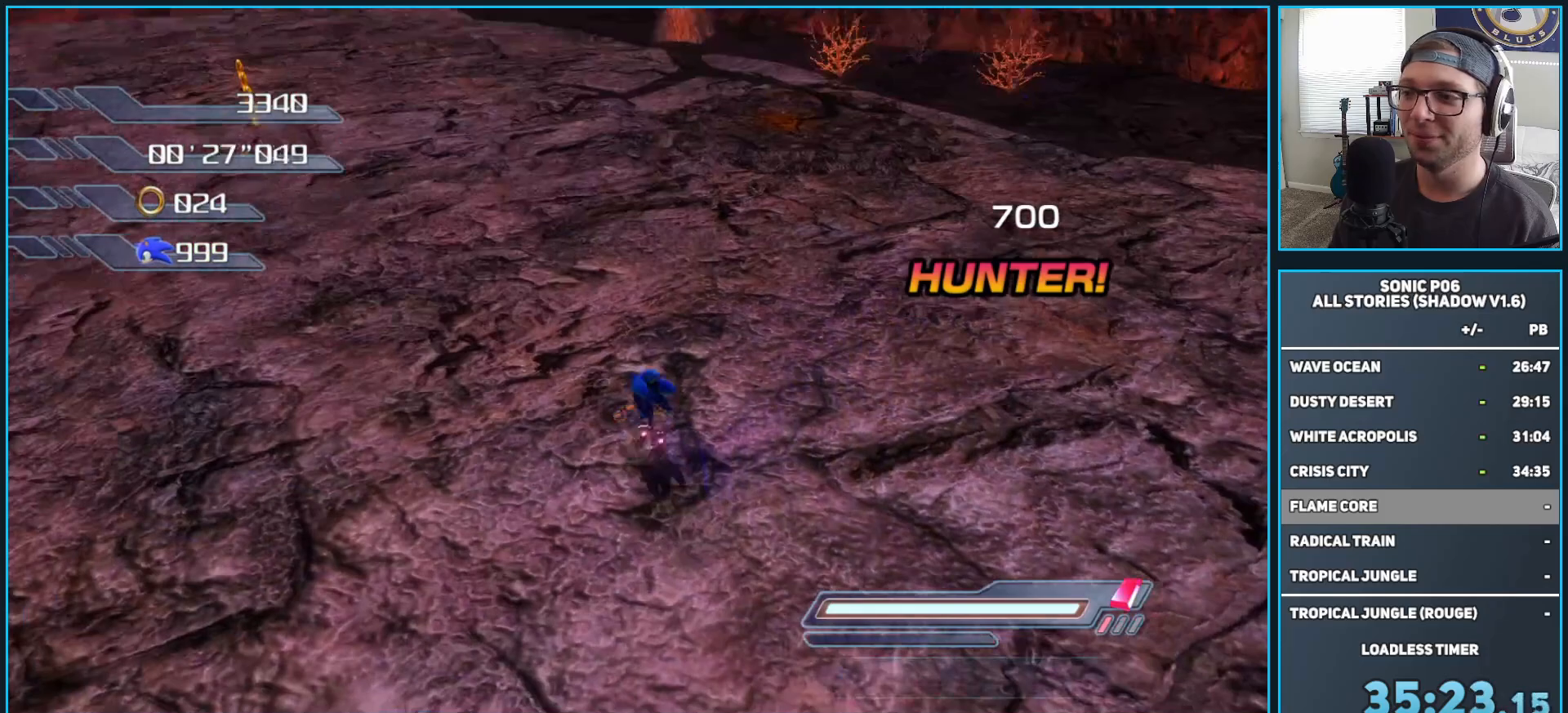
{"buttons": [], "left_stick": "center", "right_stick": "center", "events": [[33, "DPAD_RIGHT", "down"], [133, "left_stick", "center"], [150, "DPAD_RIGHT", "up"], [183, "DPAD_RIGHT", "down"], [267, "DPAD_RIGHT", "up"], [317, "DPAD_RIGHT", "down"], [417, "DPAD_RIGHT", "up"]]}
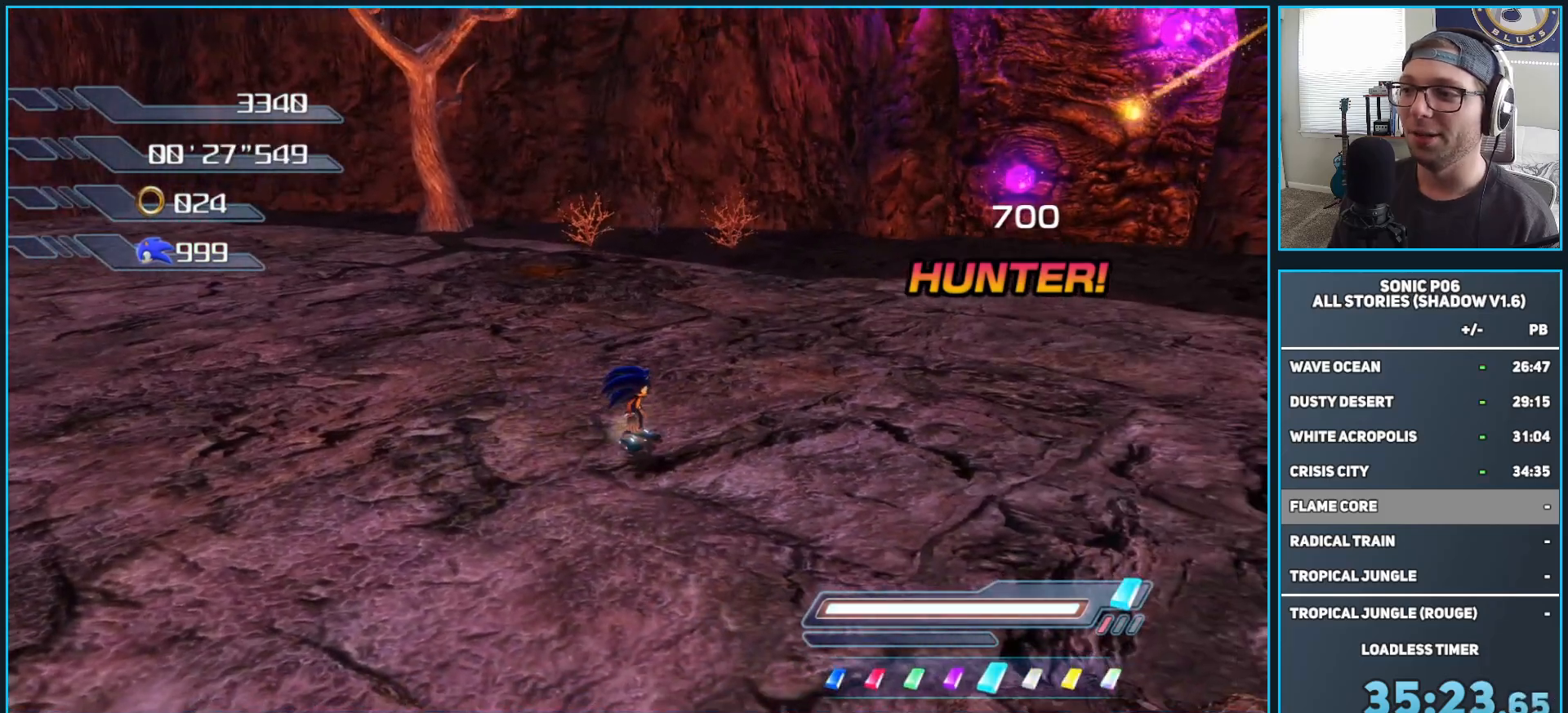
{"buttons": [], "left_stick": "down", "right_stick": "up-right", "events": [[117, "left_stick", "up"], [167, "right_stick", "up"], [383, "left_stick", "left"], [483, "left_stick", "down"], [483, "right_stick", "up-right"]]}
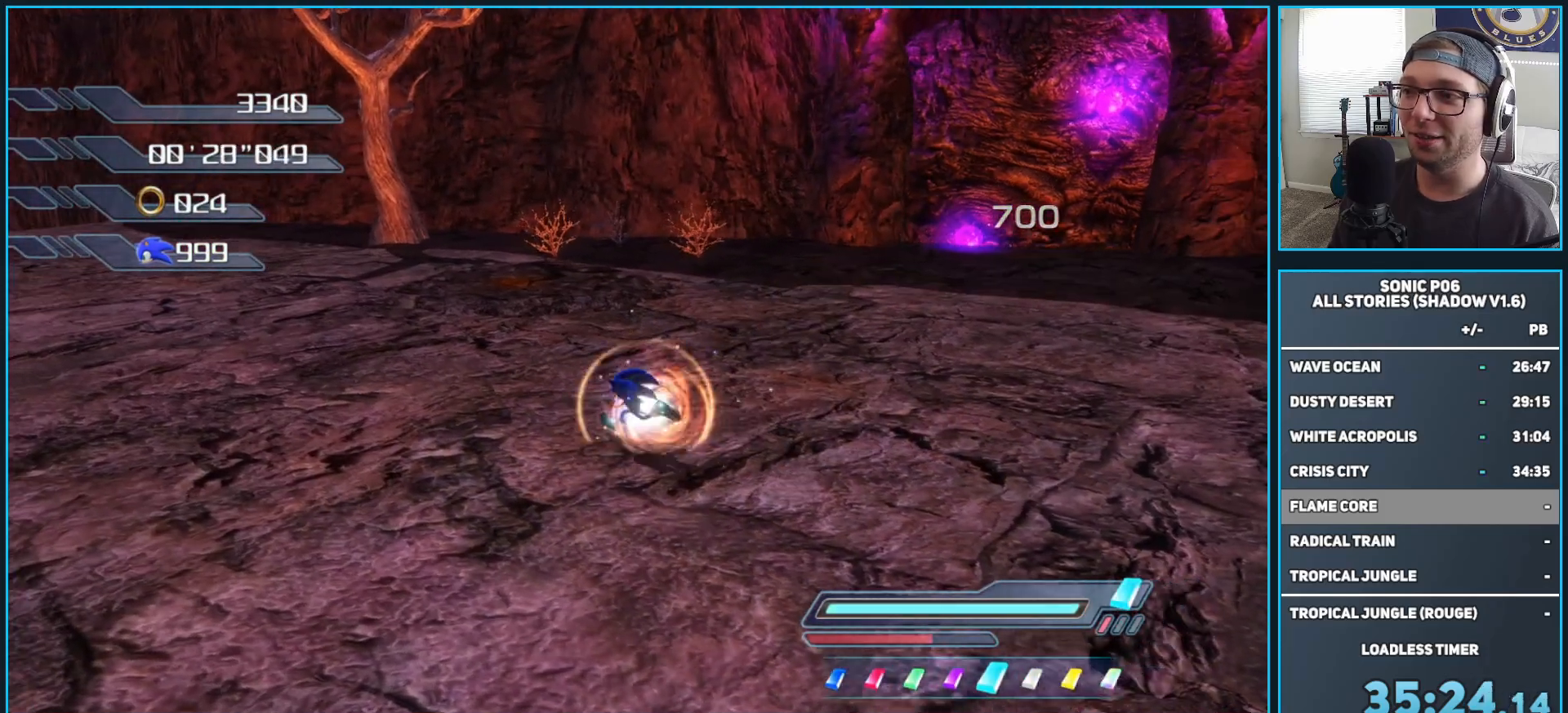
{"buttons": [], "left_stick": "up-left", "right_stick": "up-left", "events": [[317, "right_stick", "up-left"], [400, "left_stick", "left"], [467, "left_stick", "up-left"]]}
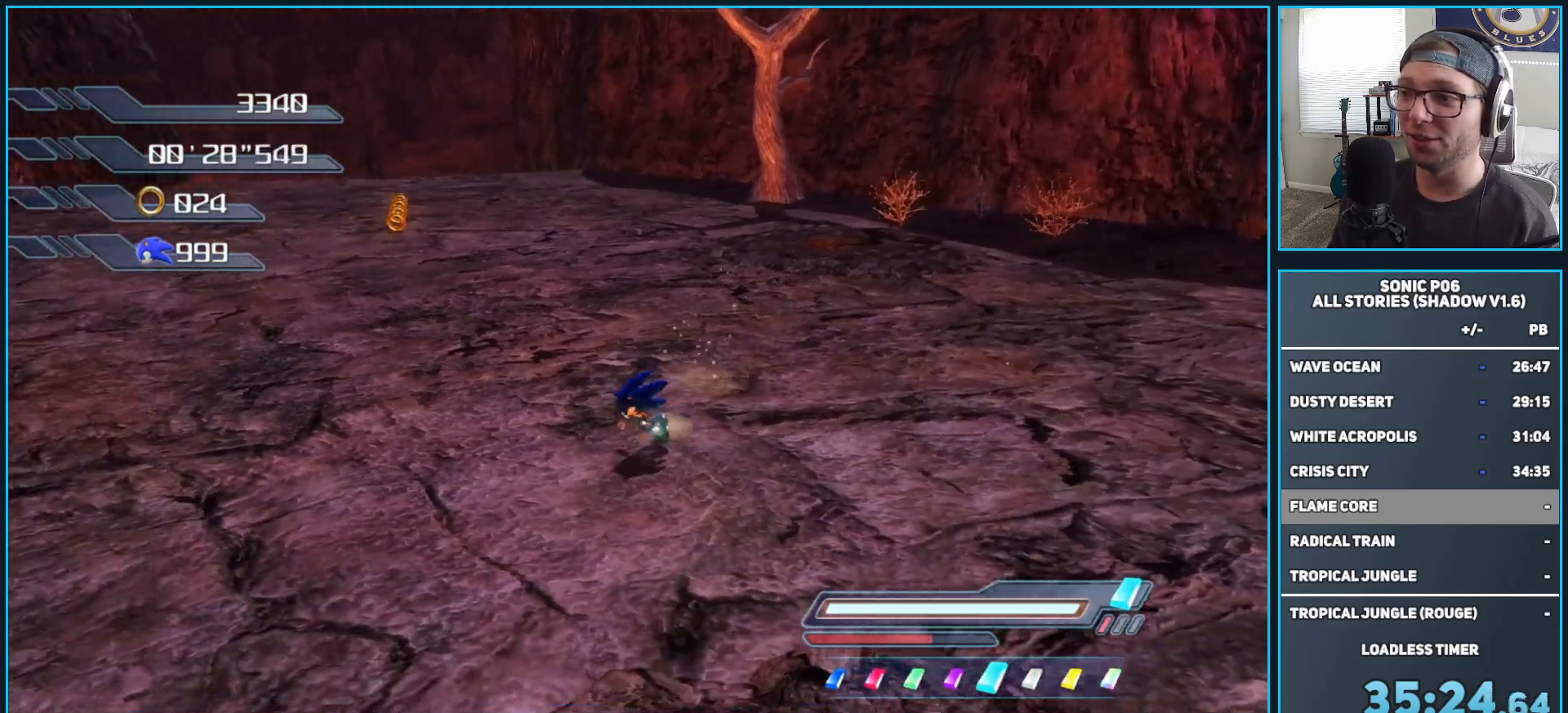
{"buttons": [], "left_stick": "right", "right_stick": "up-left", "events": [[17, "left_stick", "up"], [133, "right_stick", "right"], [267, "left_stick", "center"], [483, "right_stick", "up-left"], [500, "left_stick", "right"]]}
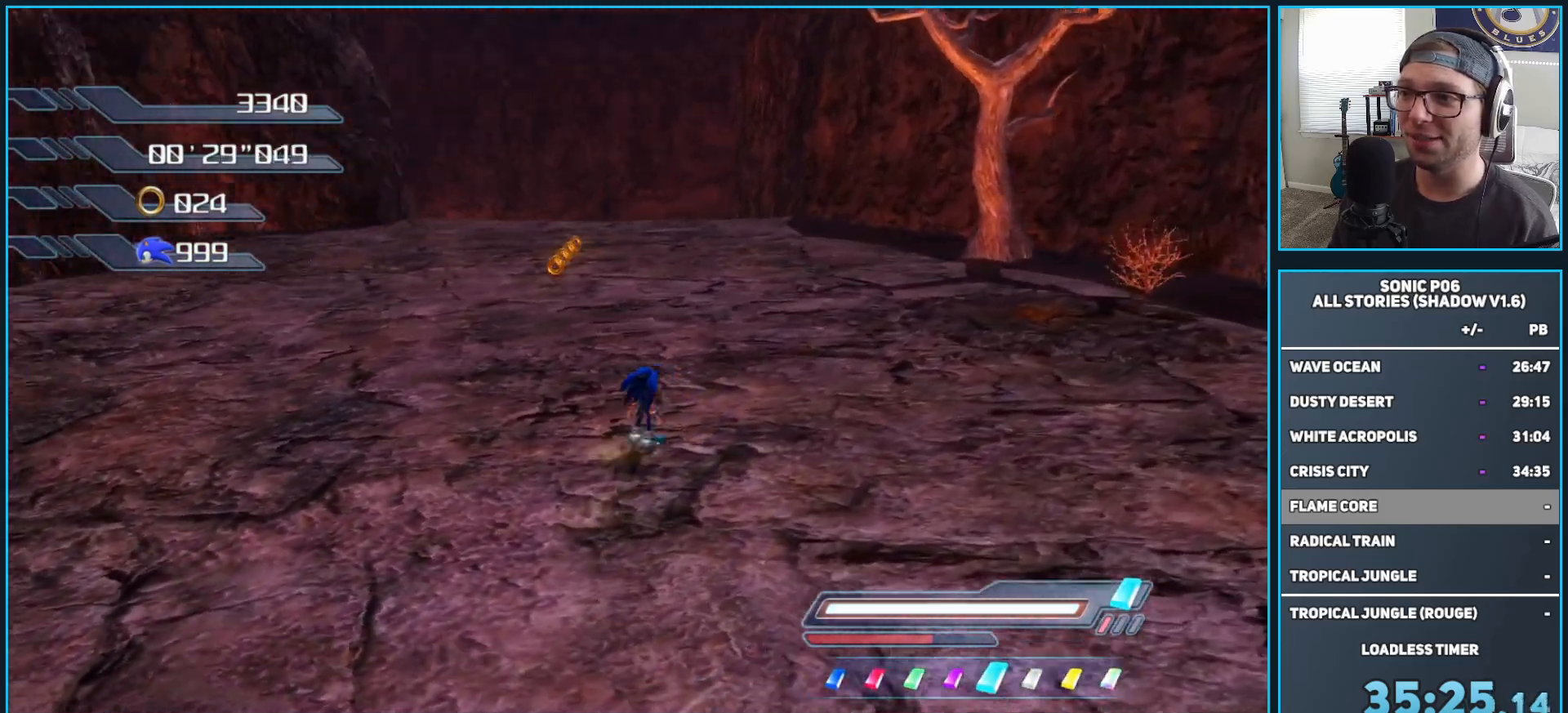
{"buttons": ["R2"], "left_stick": "up-right", "right_stick": "center", "events": [[50, "right_stick", "left"], [283, "R2", "down"], [317, "left_stick", "center"], [333, "right_stick", "up"], [417, "right_stick", "center"], [467, "left_stick", "up-right"]]}
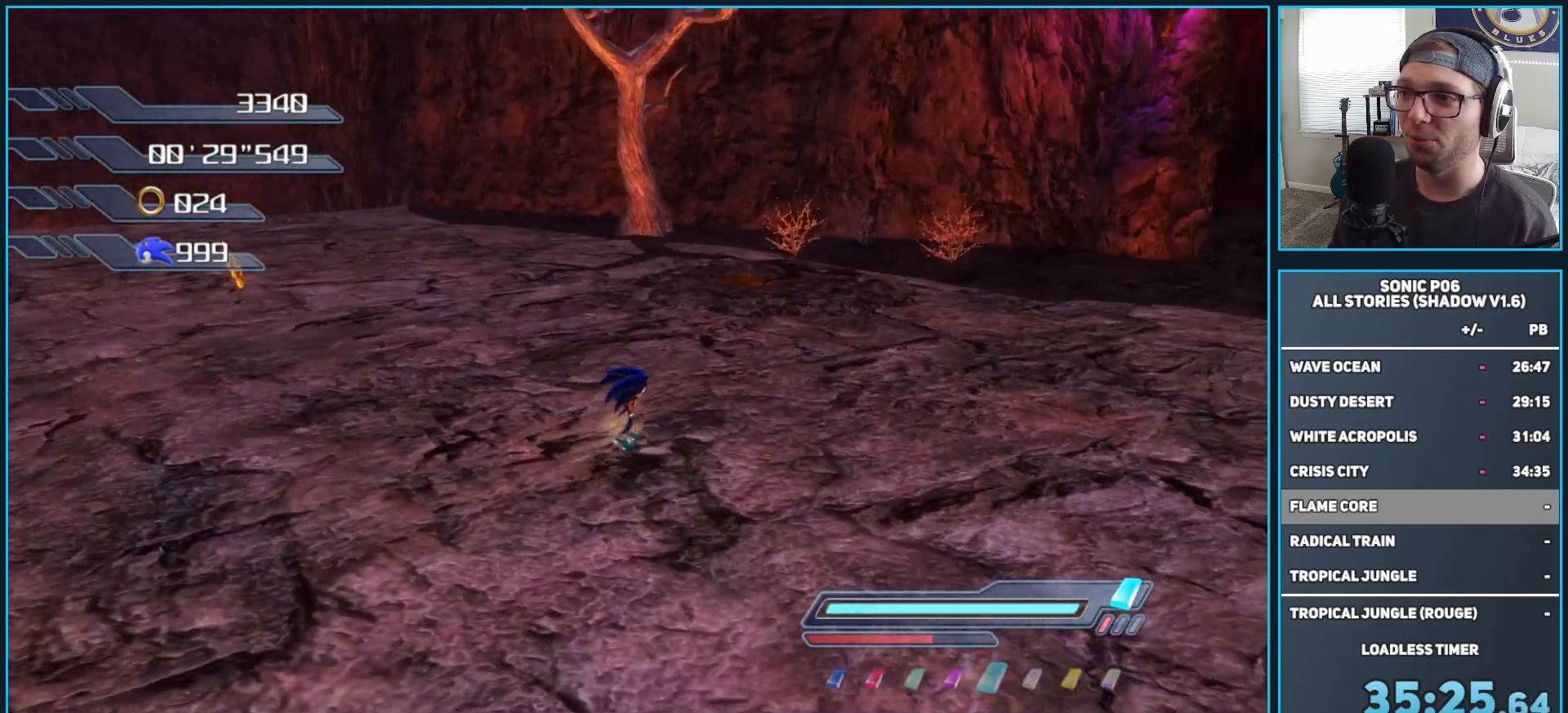
{"buttons": ["R2"], "left_stick": "up-right", "right_stick": "center", "events": []}
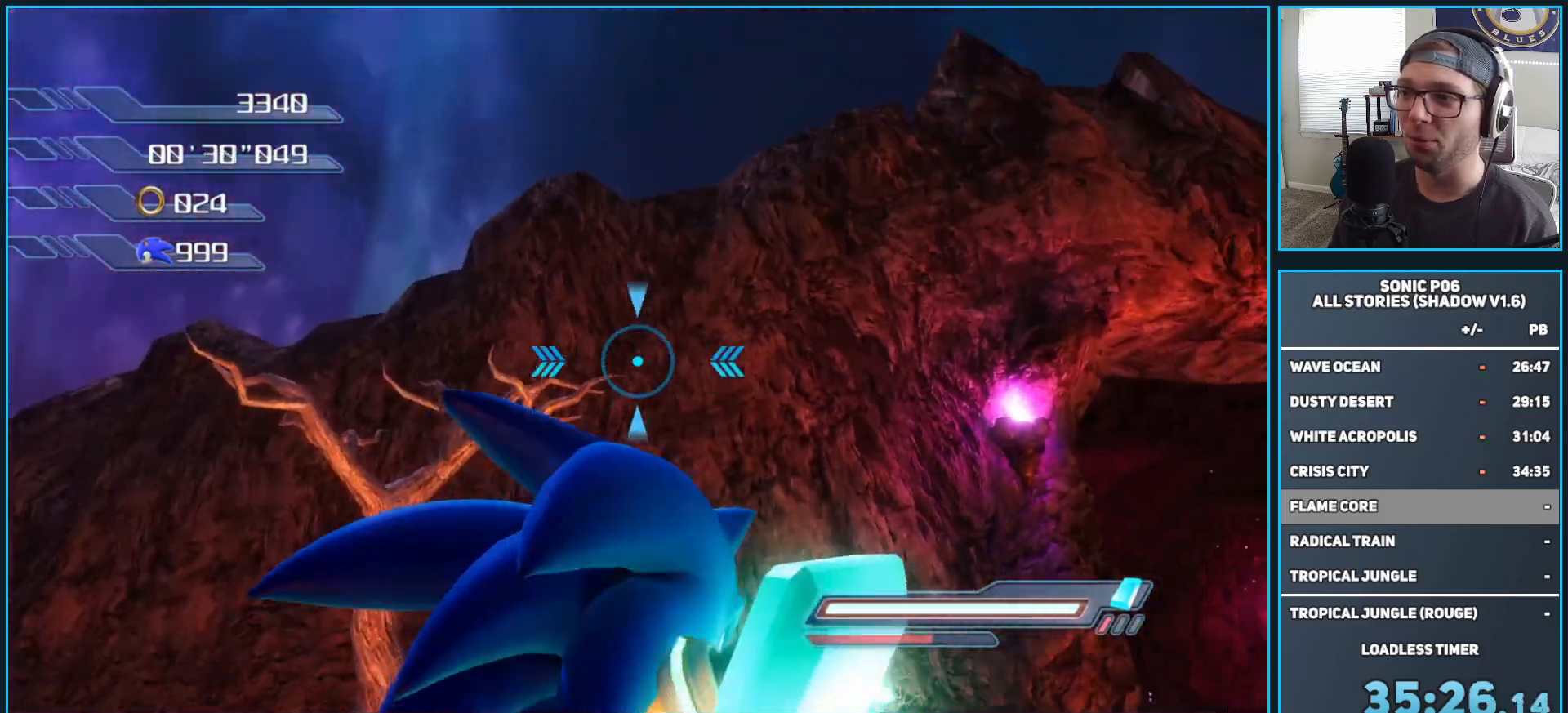
{"buttons": ["R2"], "left_stick": "up", "right_stick": "center", "events": [[433, "left_stick", "up"]]}
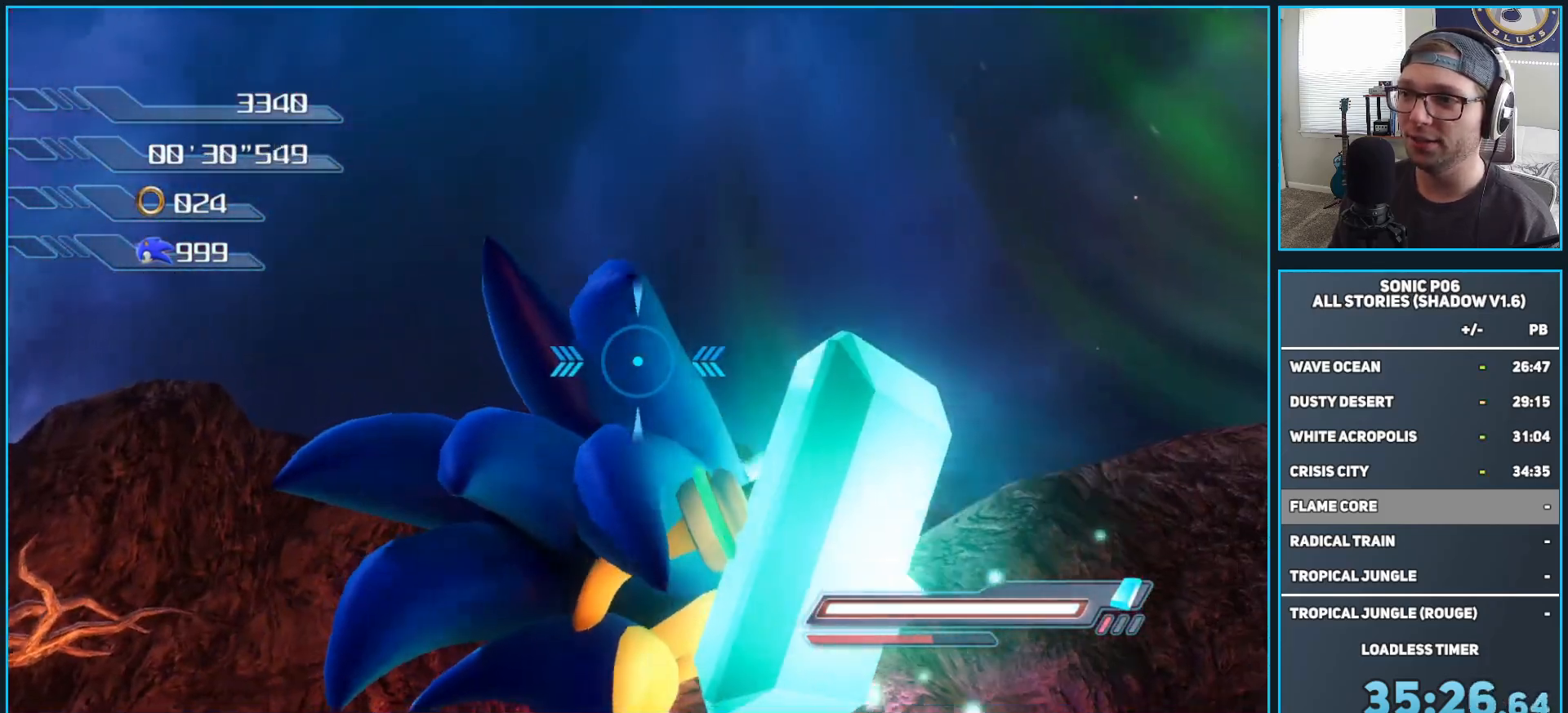
{"buttons": ["R2"], "left_stick": "up", "right_stick": "center", "events": []}